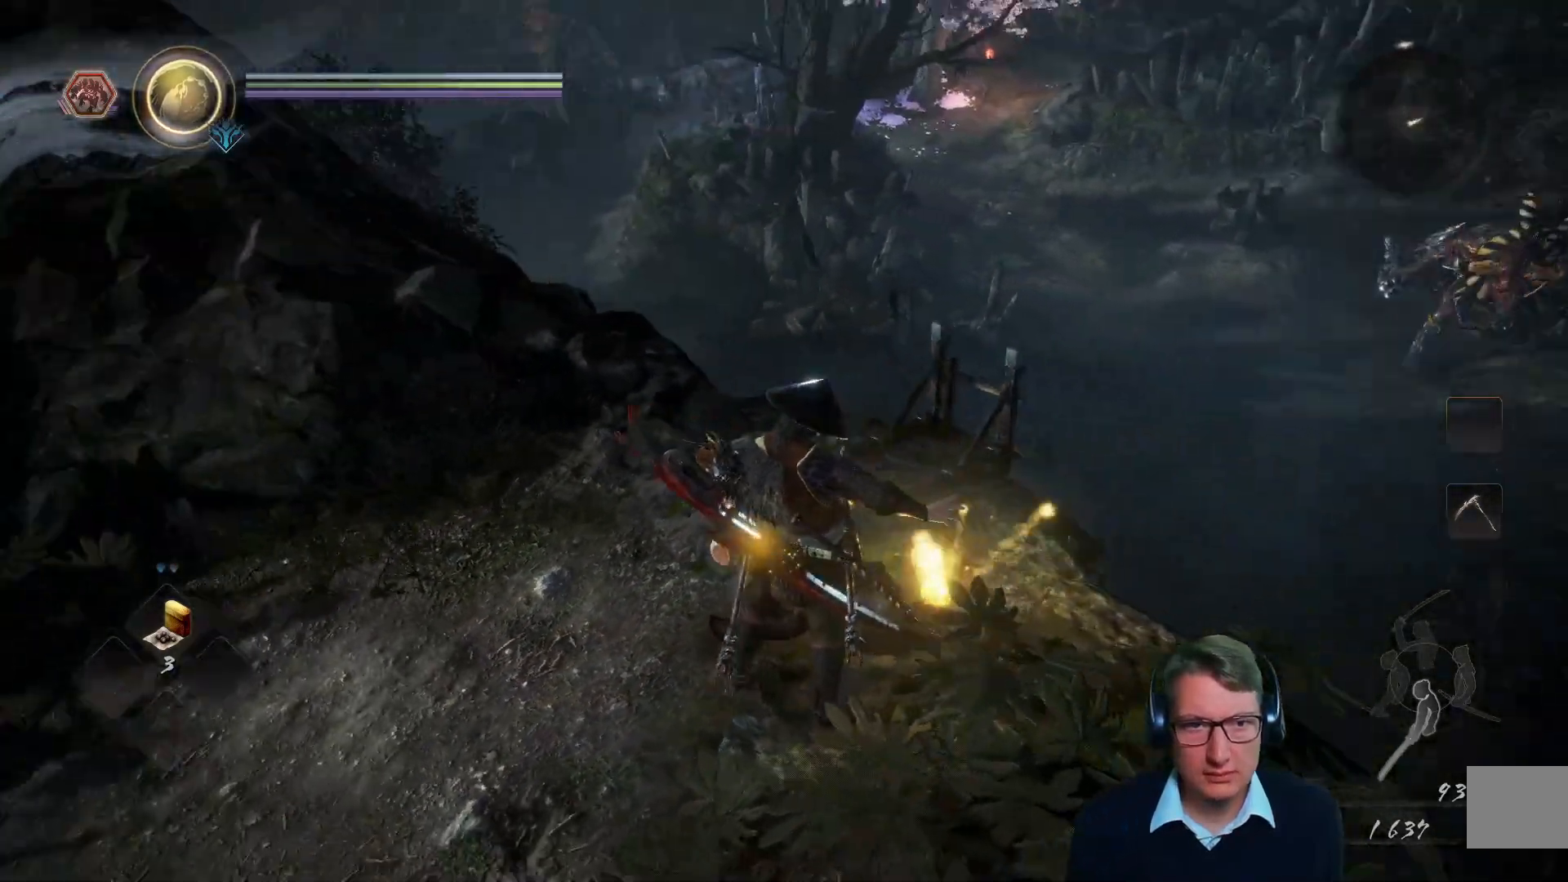
Gameplay with a controller (Xbox layout); each line is a JSON object with the inputs held at the frame after it. "events" lists button and stick changes between this image and that frame as [ms after this image, input, new state], when the widget could be followed in between.
{"buttons": [], "left_stick": "center", "right_stick": "center", "events": [[83, "right_stick", "center"]]}
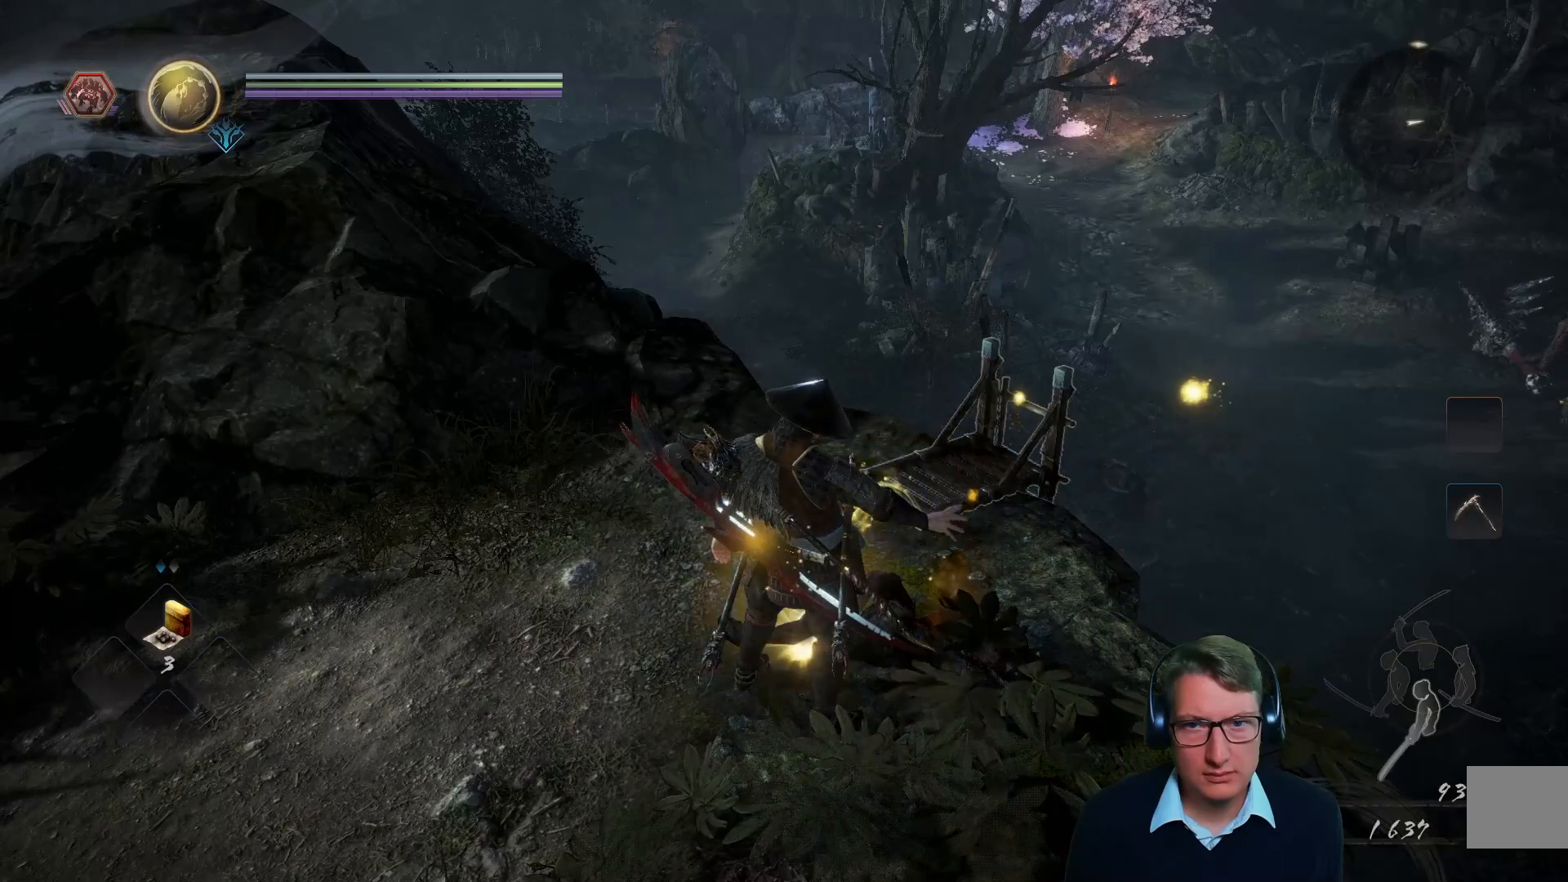
{"buttons": [], "left_stick": "center", "right_stick": "down-right", "events": [[334, "right_stick", "up-right"], [501, "right_stick", "down-right"]]}
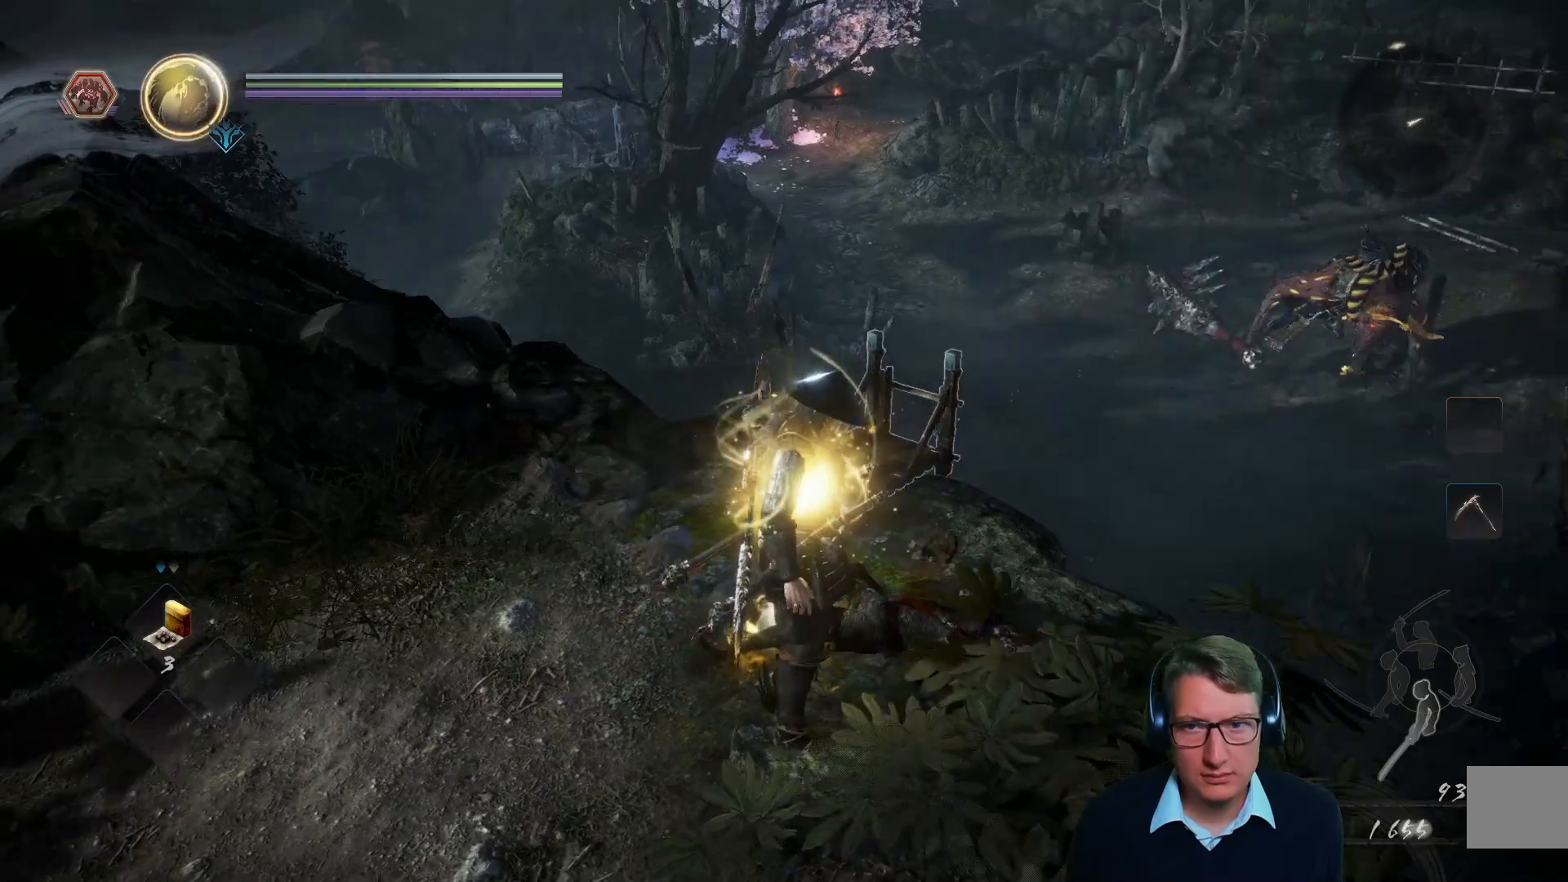
{"buttons": [], "left_stick": "center", "right_stick": "left", "events": [[16, "right_stick", "center"], [417, "right_stick", "left"]]}
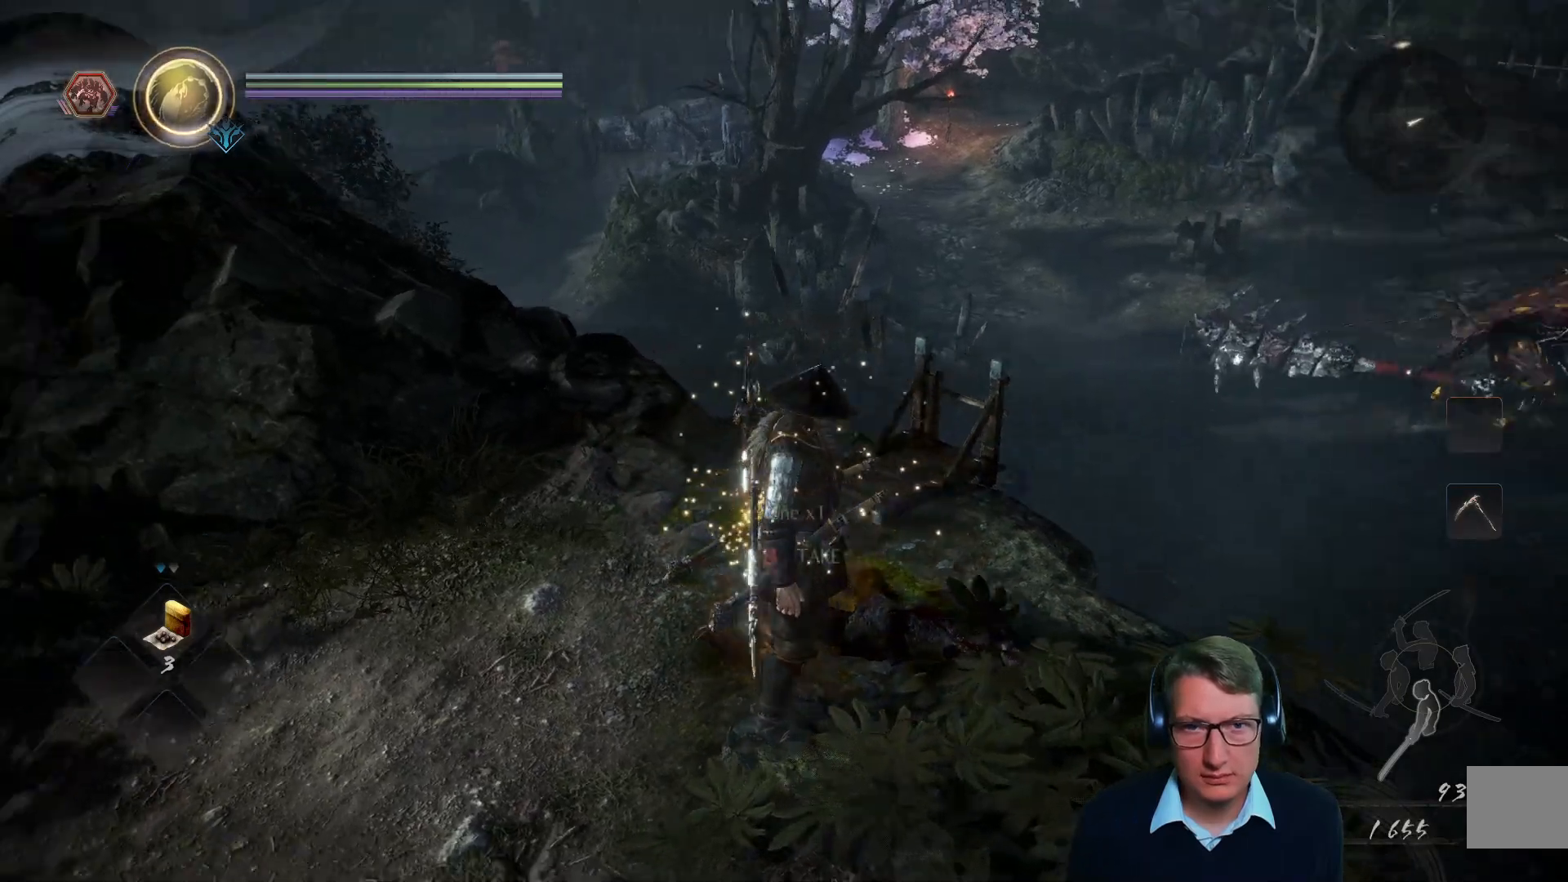
{"buttons": [], "left_stick": "up", "right_stick": "center", "events": [[150, "right_stick", "center"], [301, "left_stick", "up"]]}
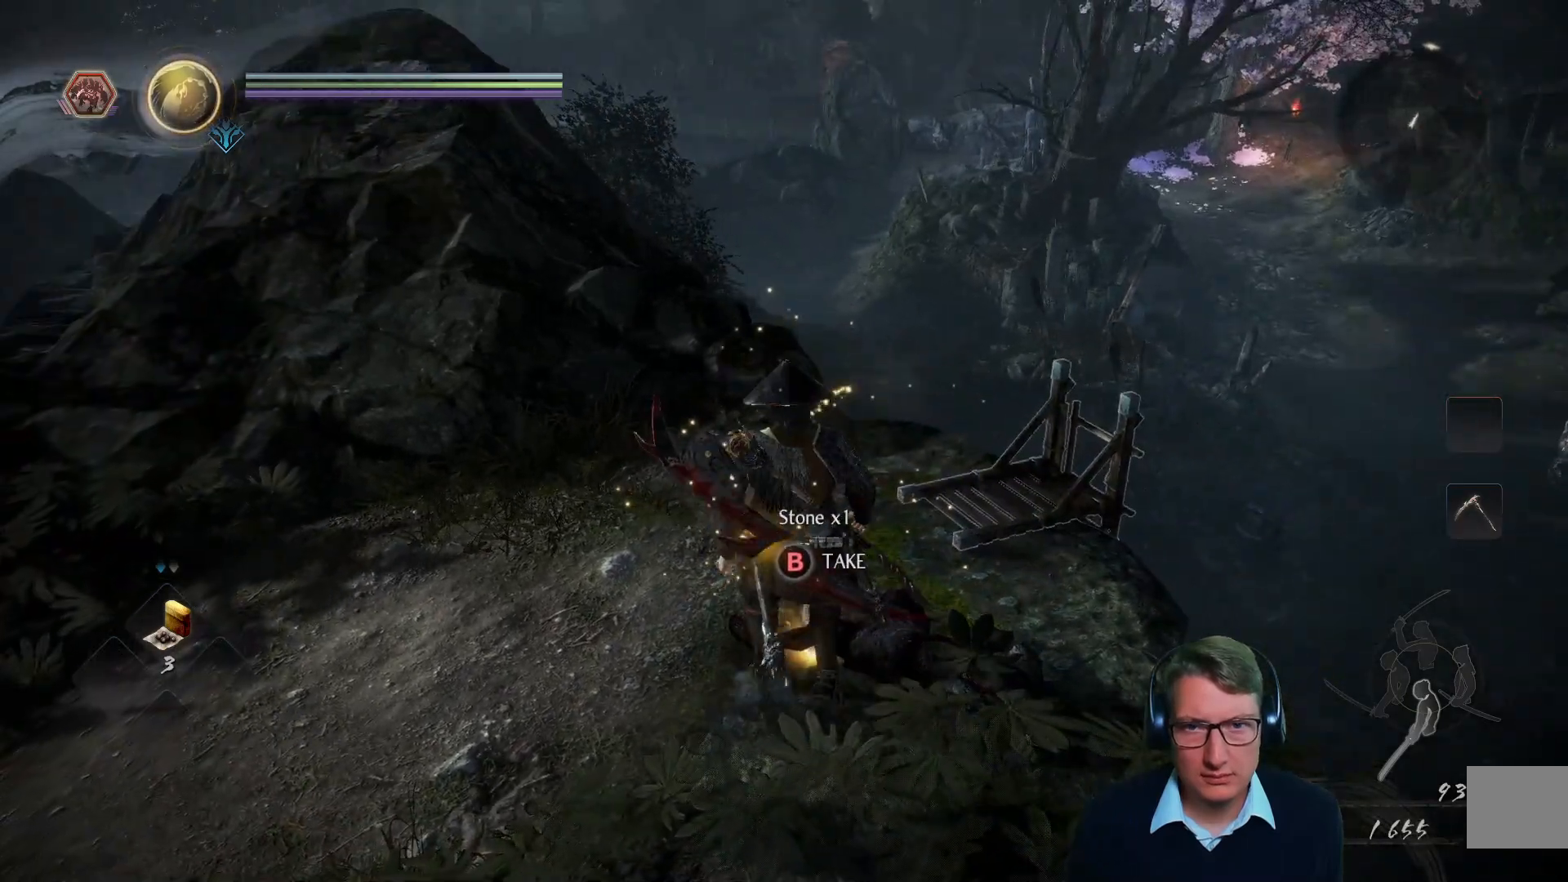
{"buttons": [], "left_stick": "up", "right_stick": "center", "events": [[267, "right_stick", "down-right"], [484, "right_stick", "center"]]}
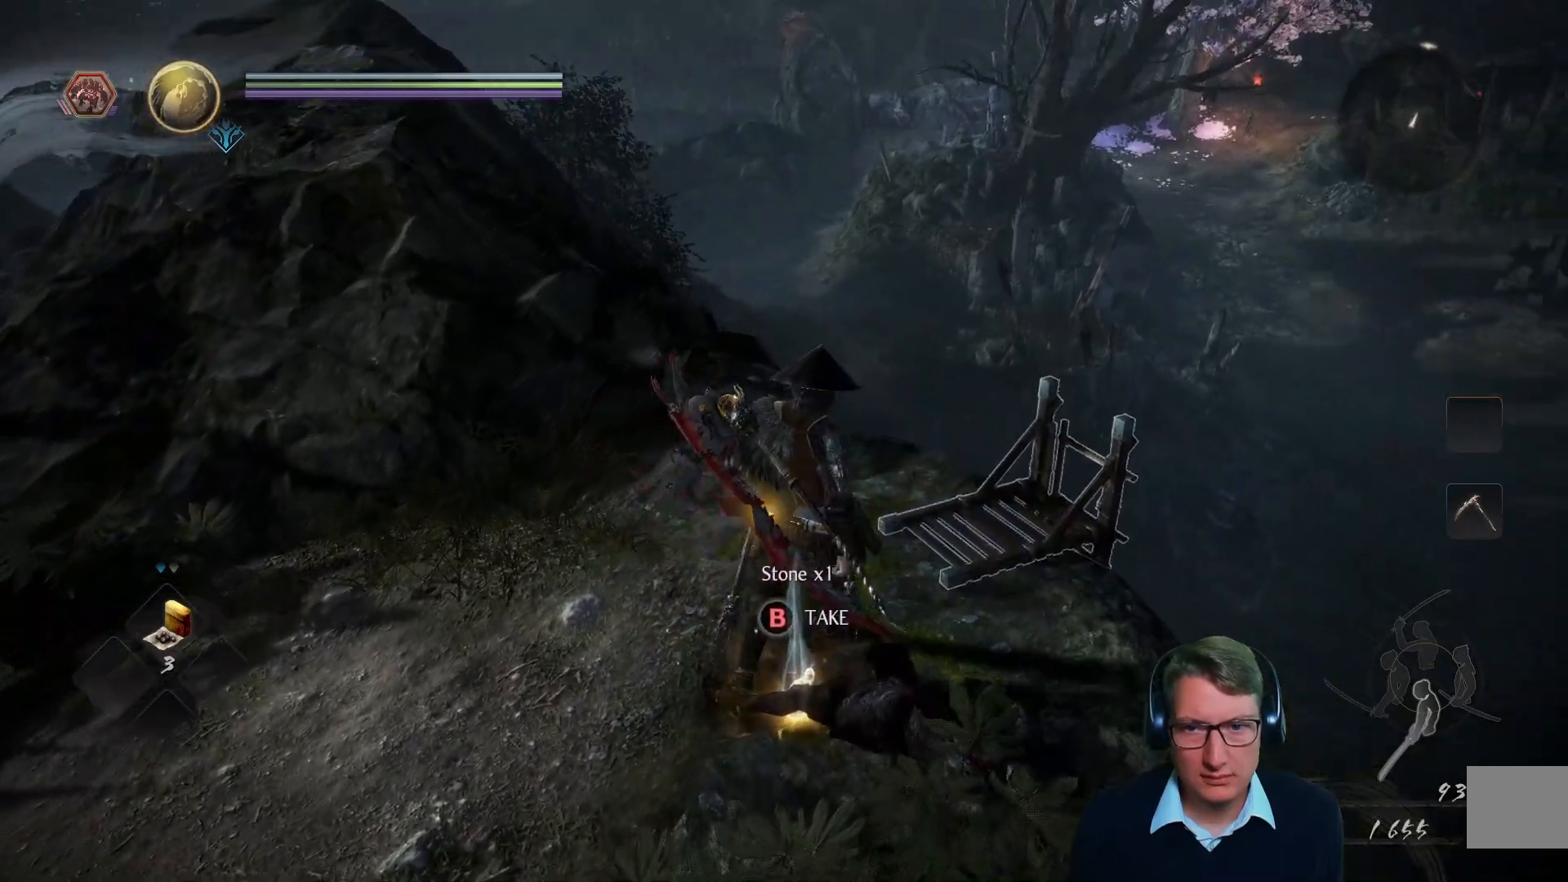
{"buttons": [], "left_stick": "center", "right_stick": "center", "events": [[250, "left_stick", "center"]]}
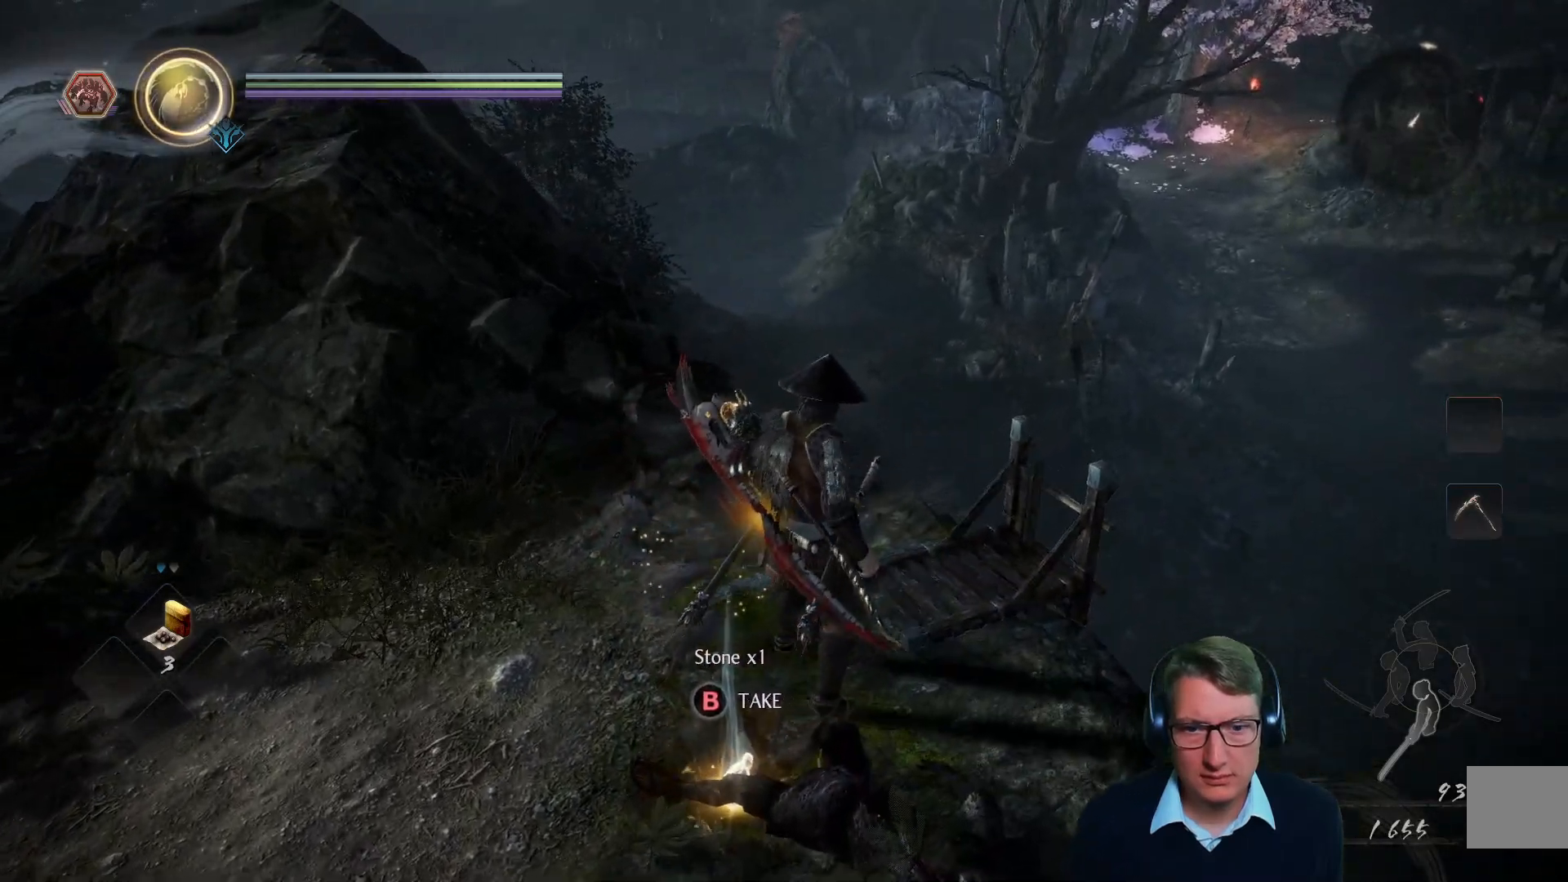
{"buttons": [], "left_stick": "center", "right_stick": "center", "events": [[100, "left_stick", "down"], [150, "left_stick", "down-left"], [367, "left_stick", "center"]]}
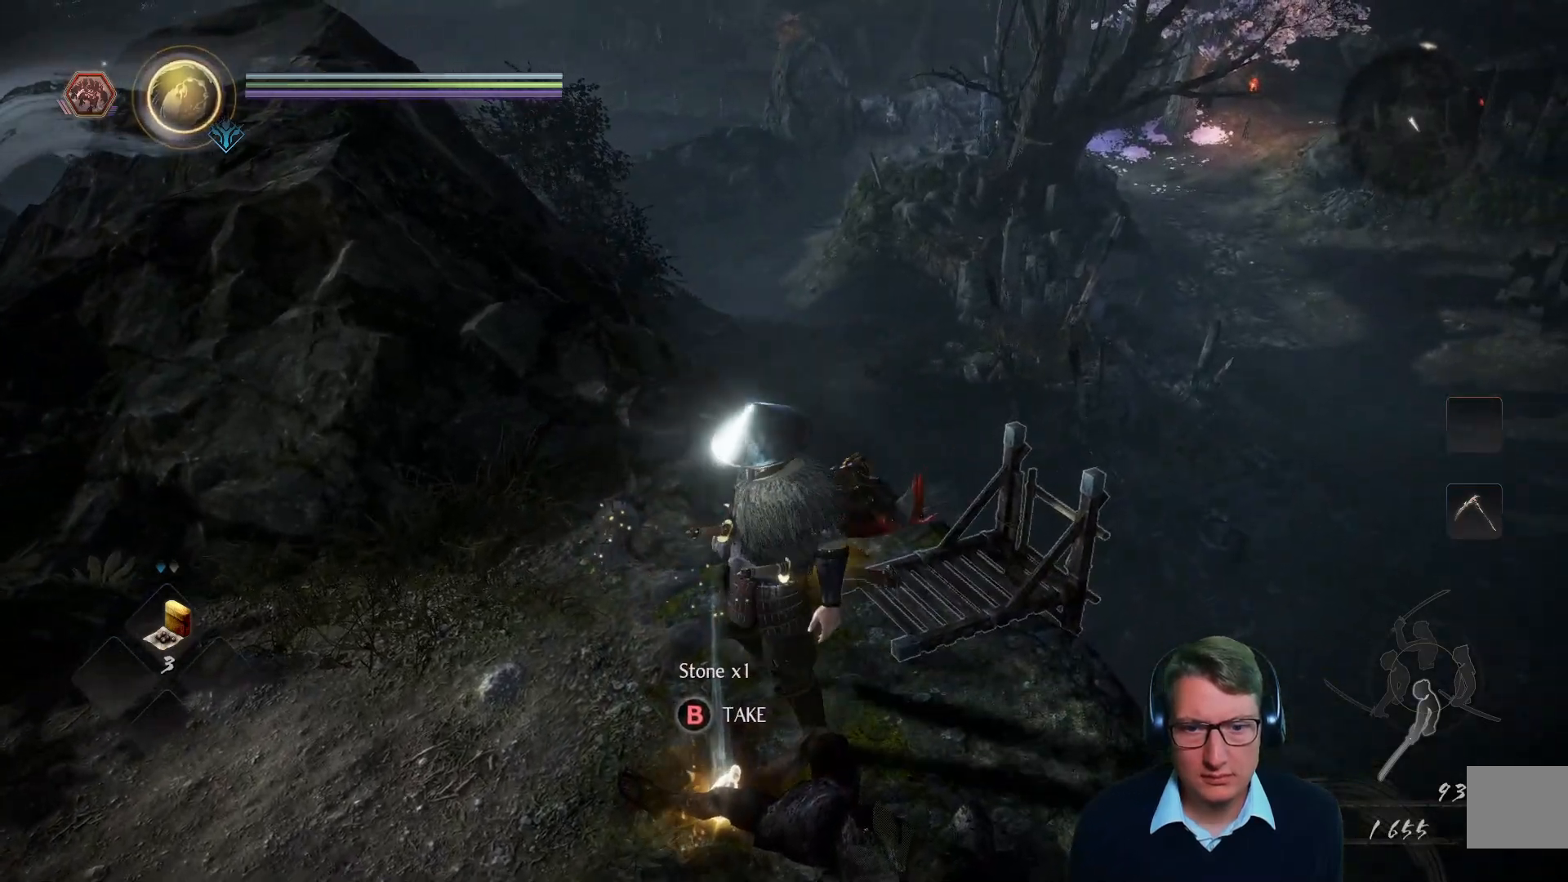
{"buttons": [], "left_stick": "up-right", "right_stick": "right", "events": [[50, "B", "down"], [166, "B", "up"], [417, "left_stick", "up-right"], [417, "right_stick", "right"]]}
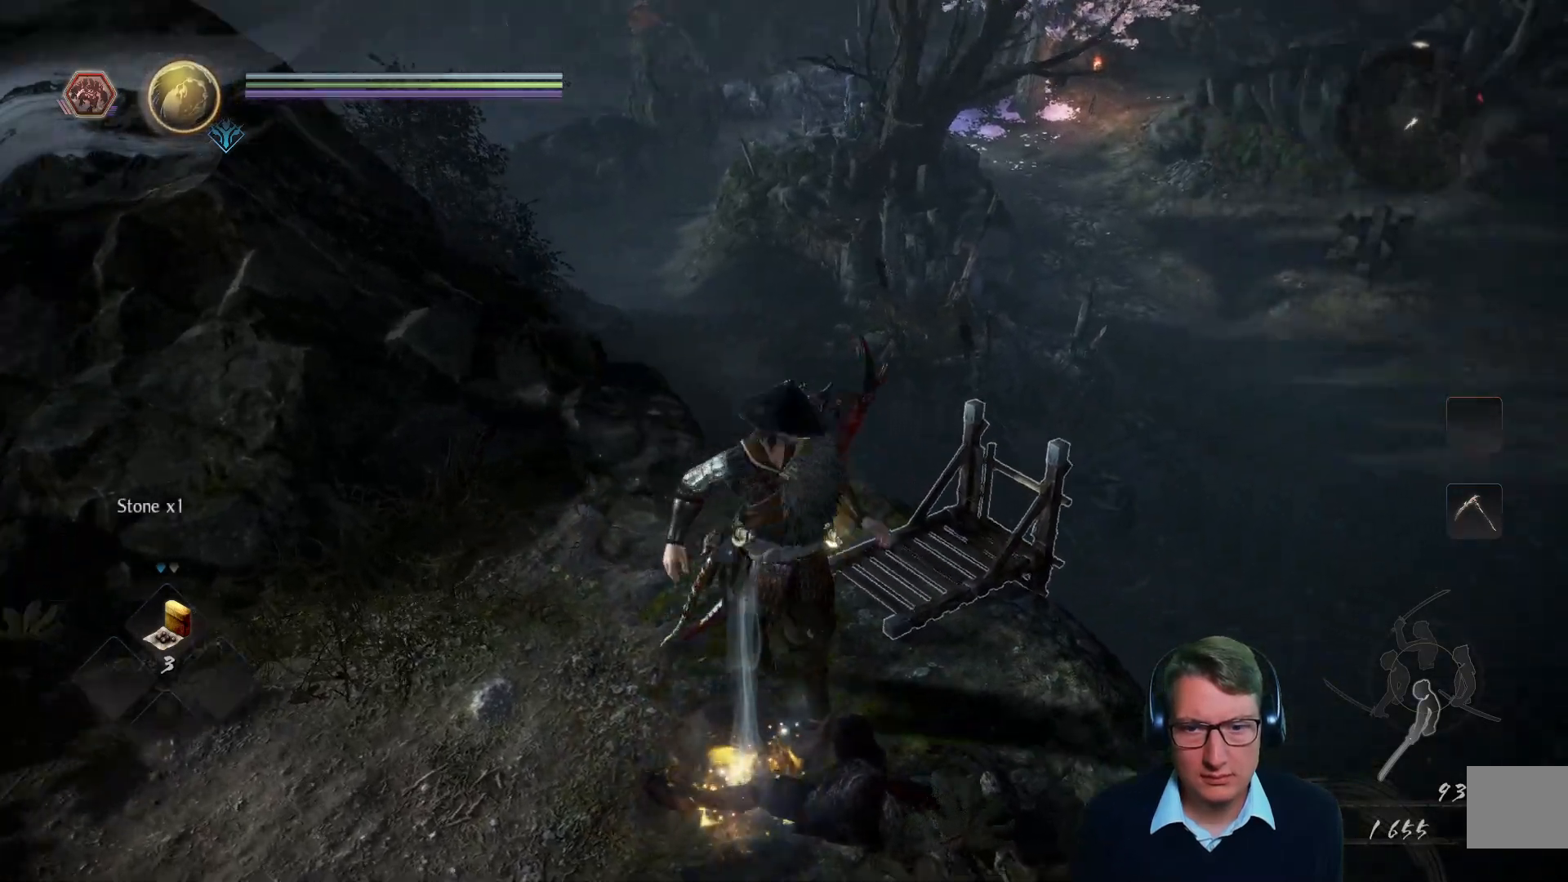
{"buttons": [], "left_stick": "center", "right_stick": "center", "events": [[83, "left_stick", "center"], [134, "right_stick", "center"]]}
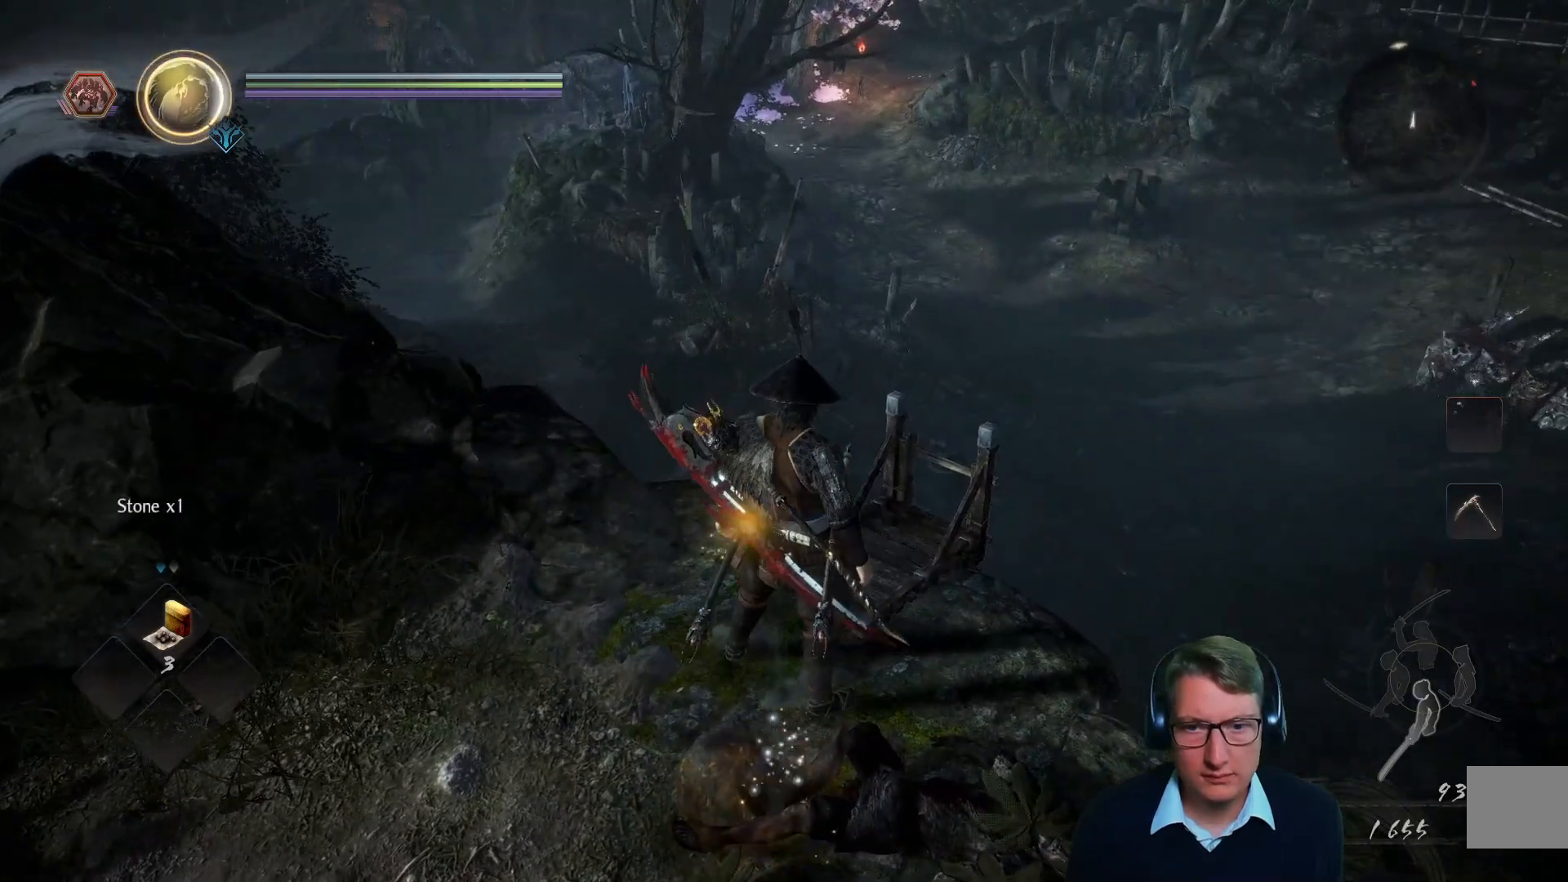
{"buttons": [], "left_stick": "center", "right_stick": "center", "events": [[100, "left_stick", "up-right"], [250, "right_stick", "right"], [300, "left_stick", "center"], [383, "right_stick", "center"]]}
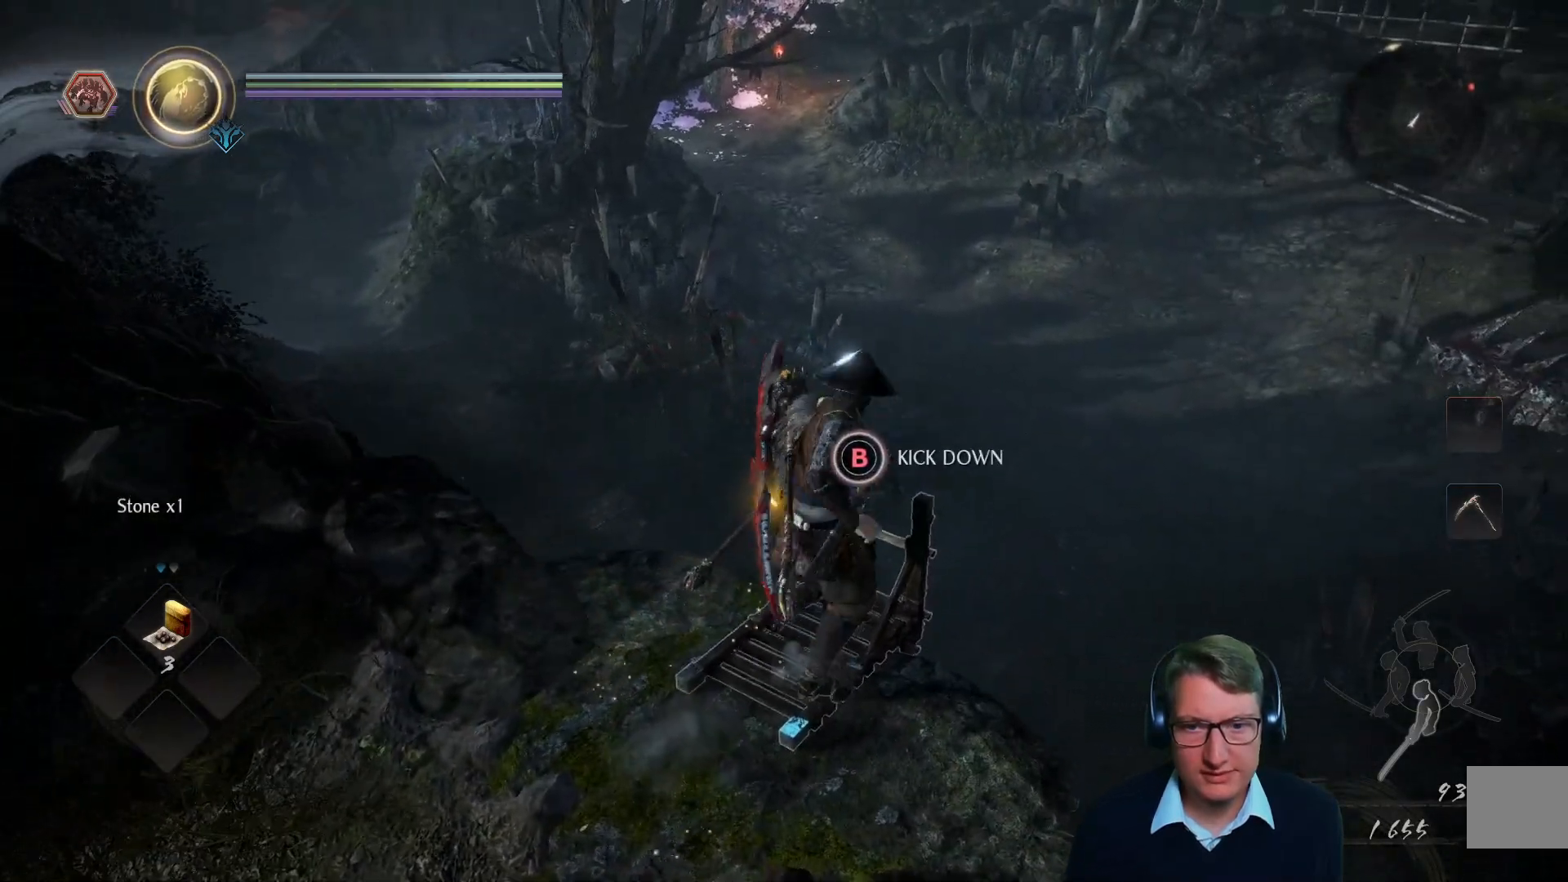
{"buttons": ["B"], "left_stick": "center", "right_stick": "center", "events": [[217, "B", "down"]]}
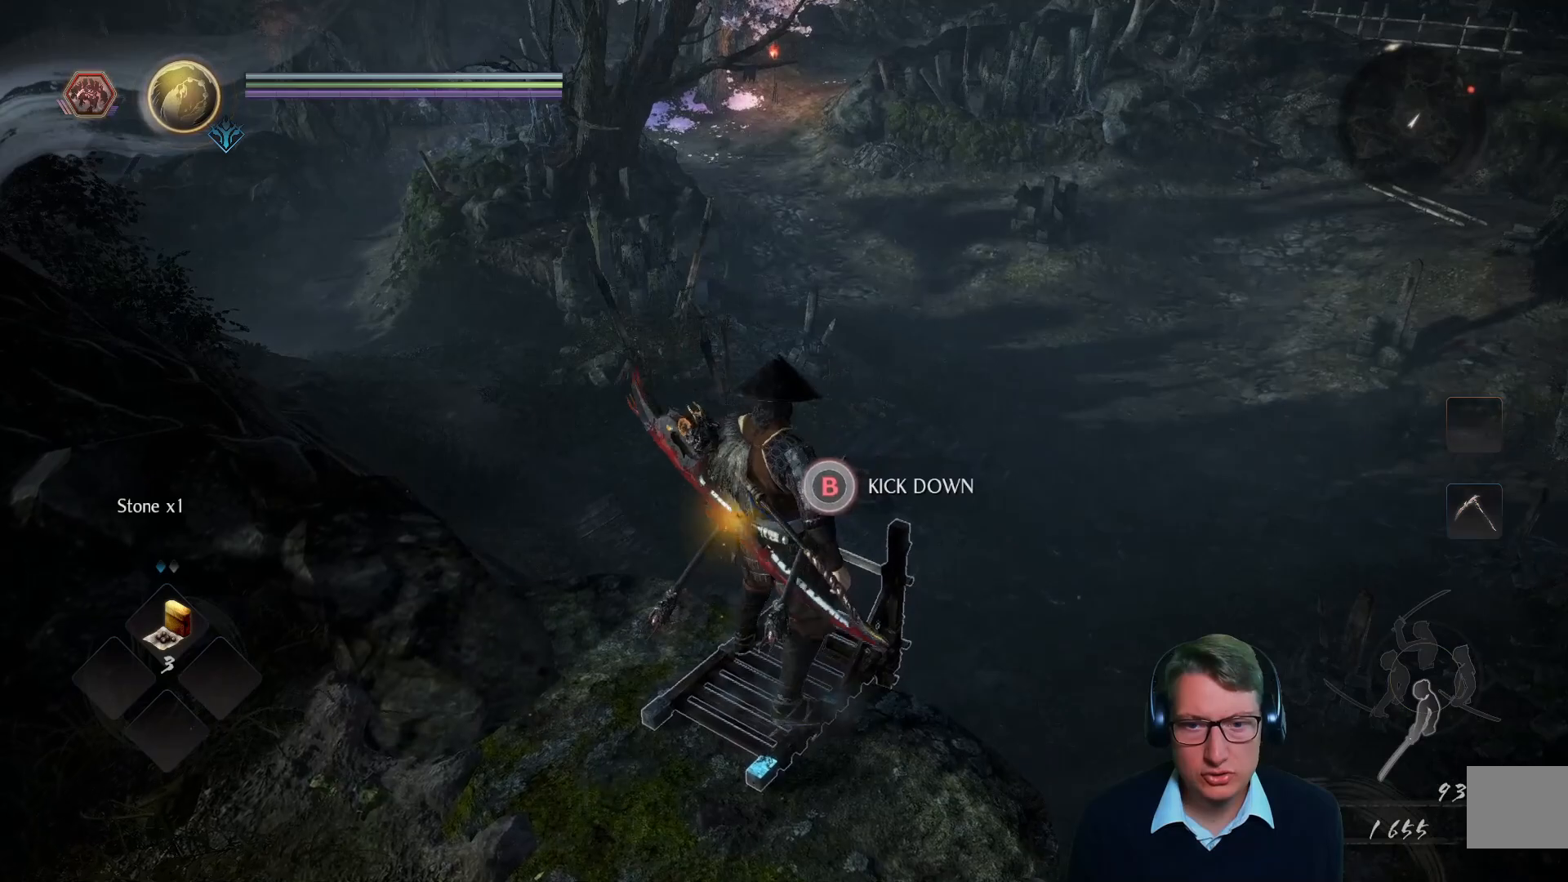
{"buttons": [], "left_stick": "down", "right_stick": "right", "events": [[50, "B", "up"], [250, "right_stick", "right"], [283, "left_stick", "down"]]}
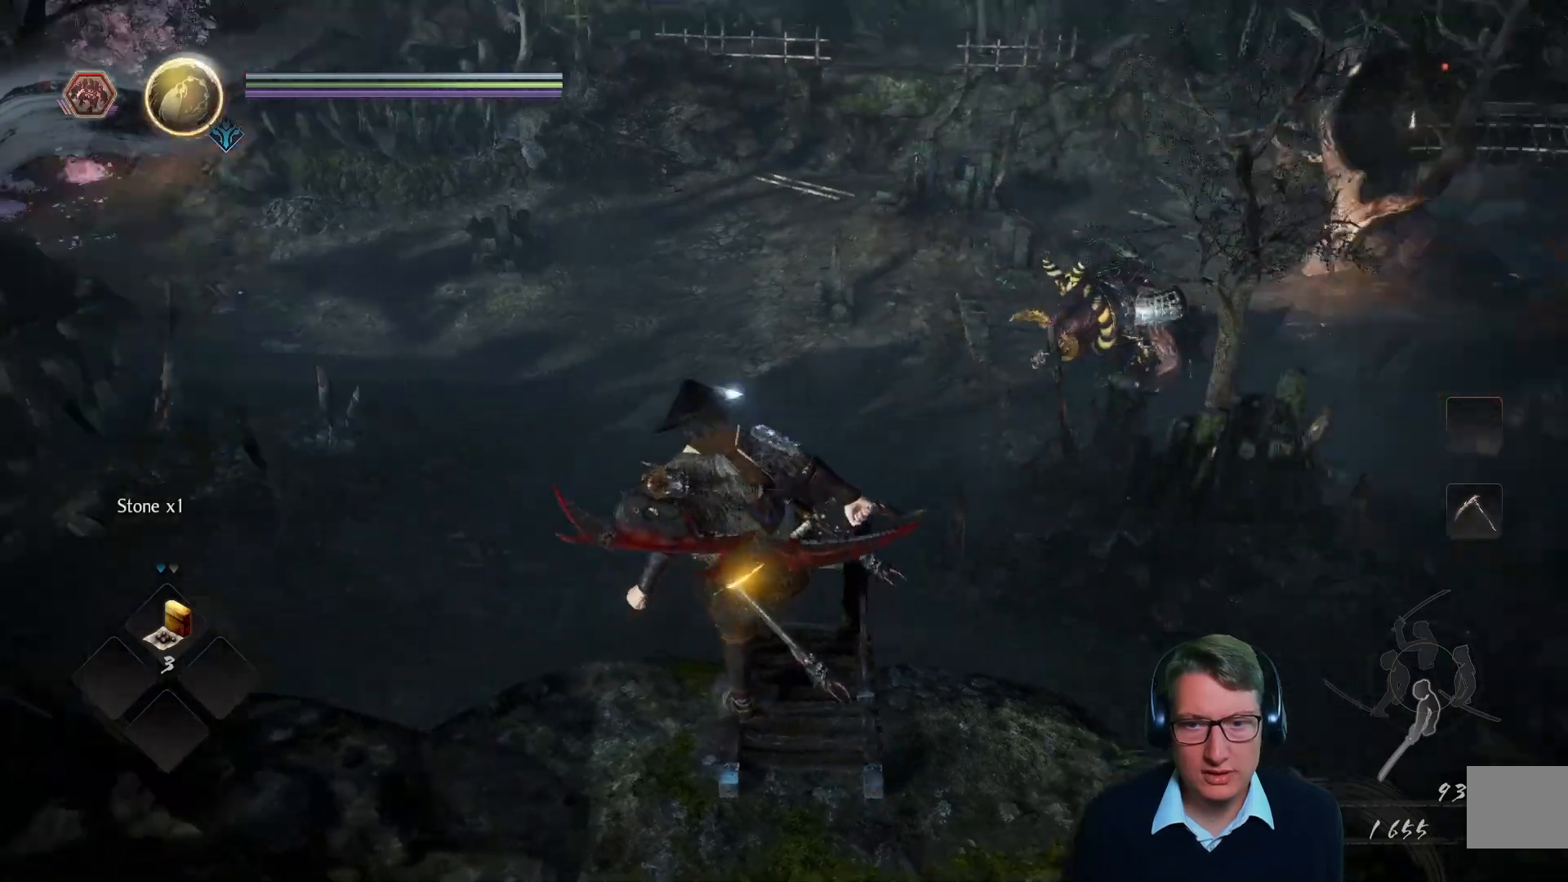
{"buttons": [], "left_stick": "down", "right_stick": "center", "events": [[83, "right_stick", "center"]]}
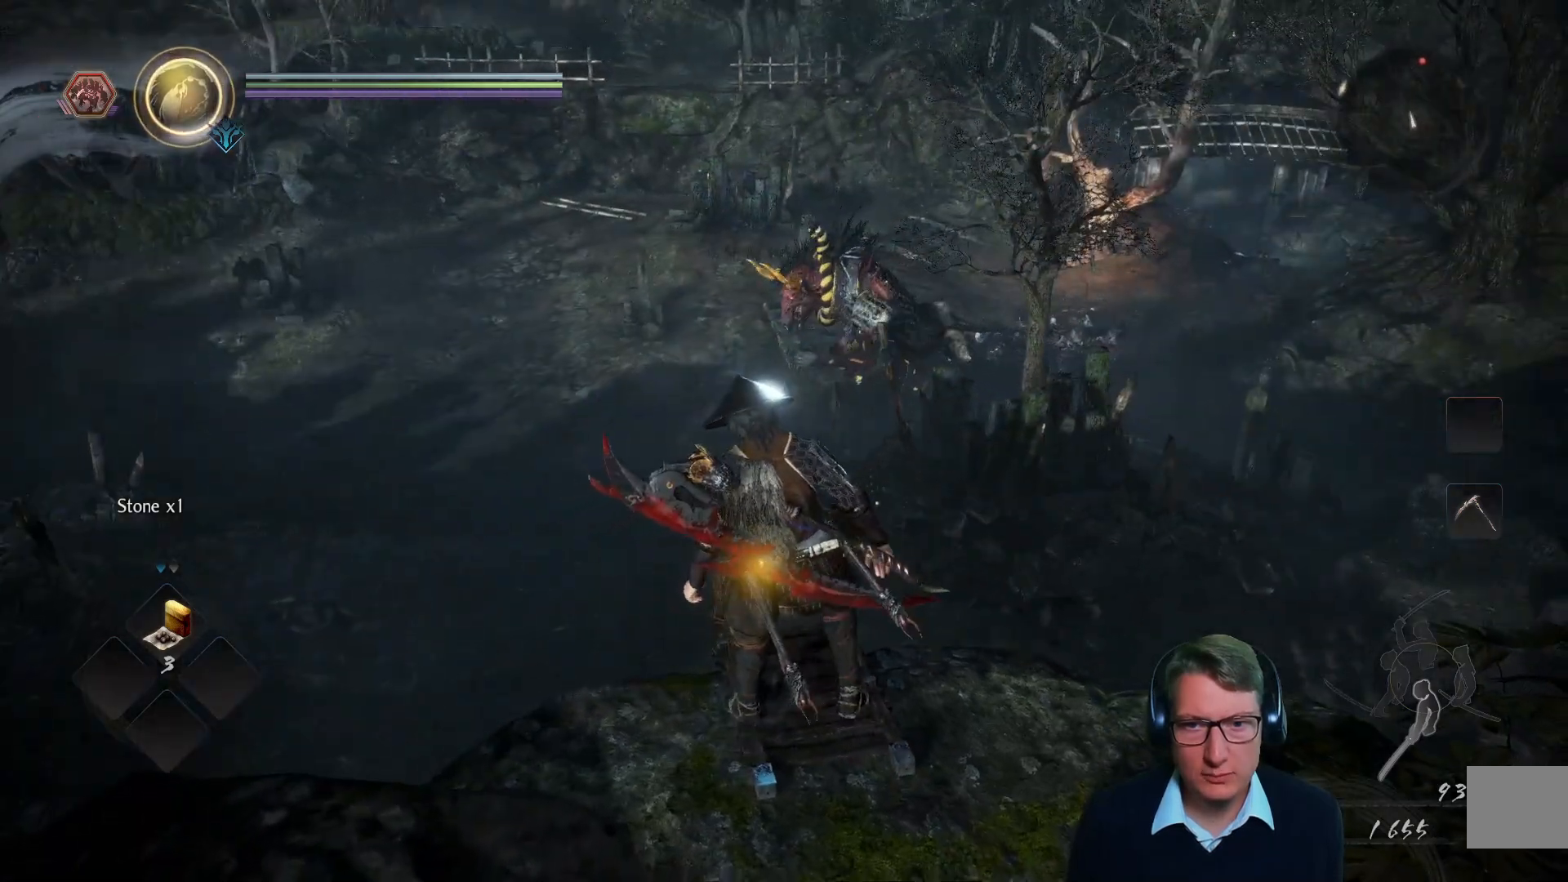
{"buttons": [], "left_stick": "down", "right_stick": "center", "events": [[50, "right_stick", "left"], [266, "right_stick", "center"]]}
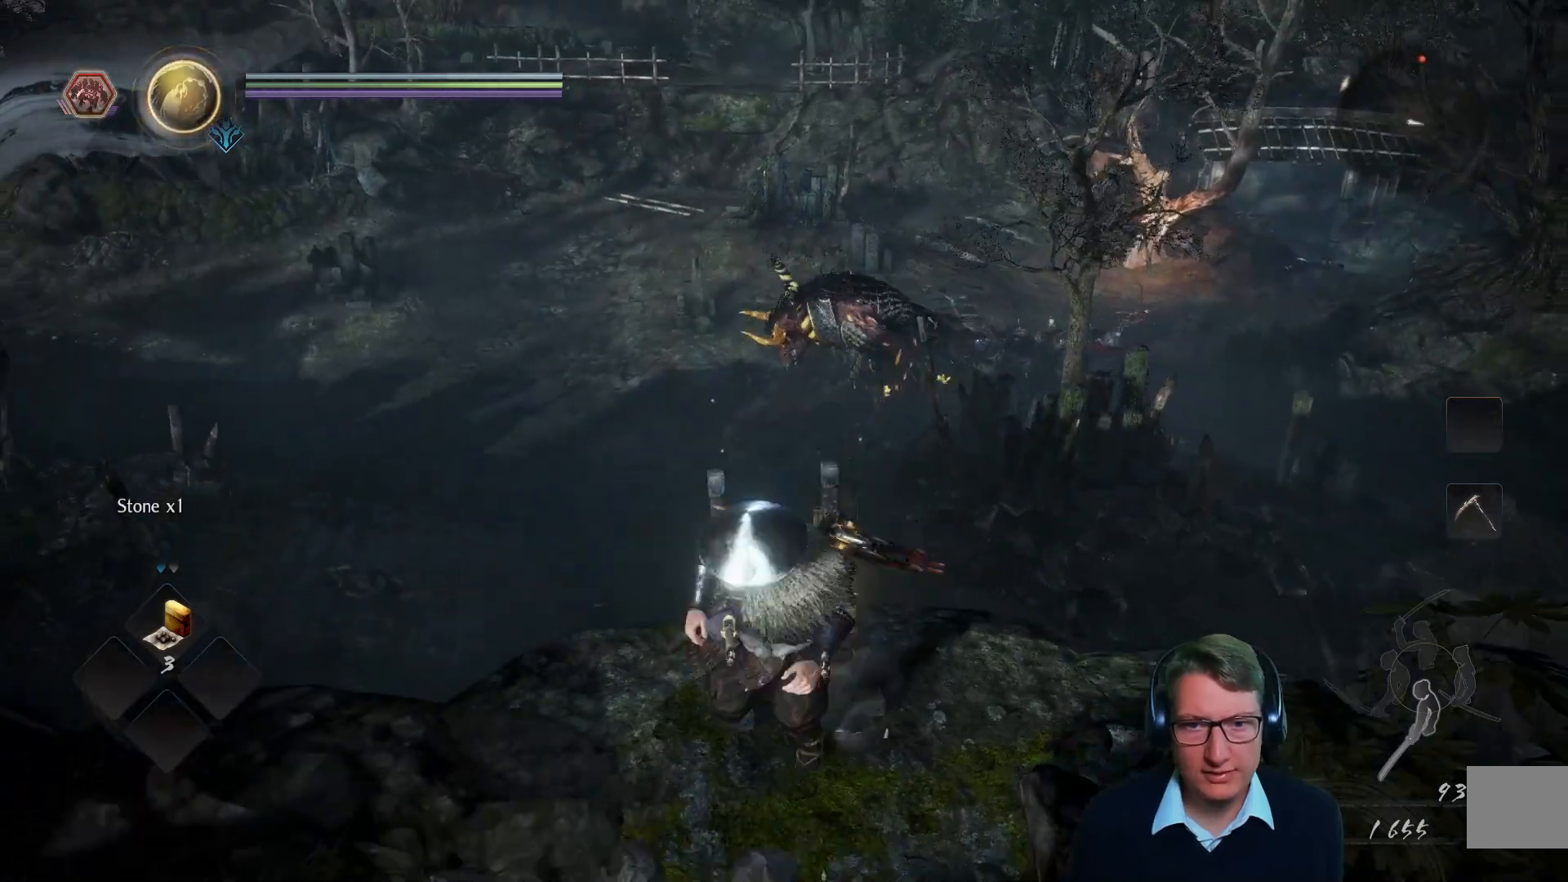
{"buttons": [], "left_stick": "center", "right_stick": "center", "events": [[33, "right_stick", "left"], [133, "left_stick", "center"], [267, "right_stick", "center"]]}
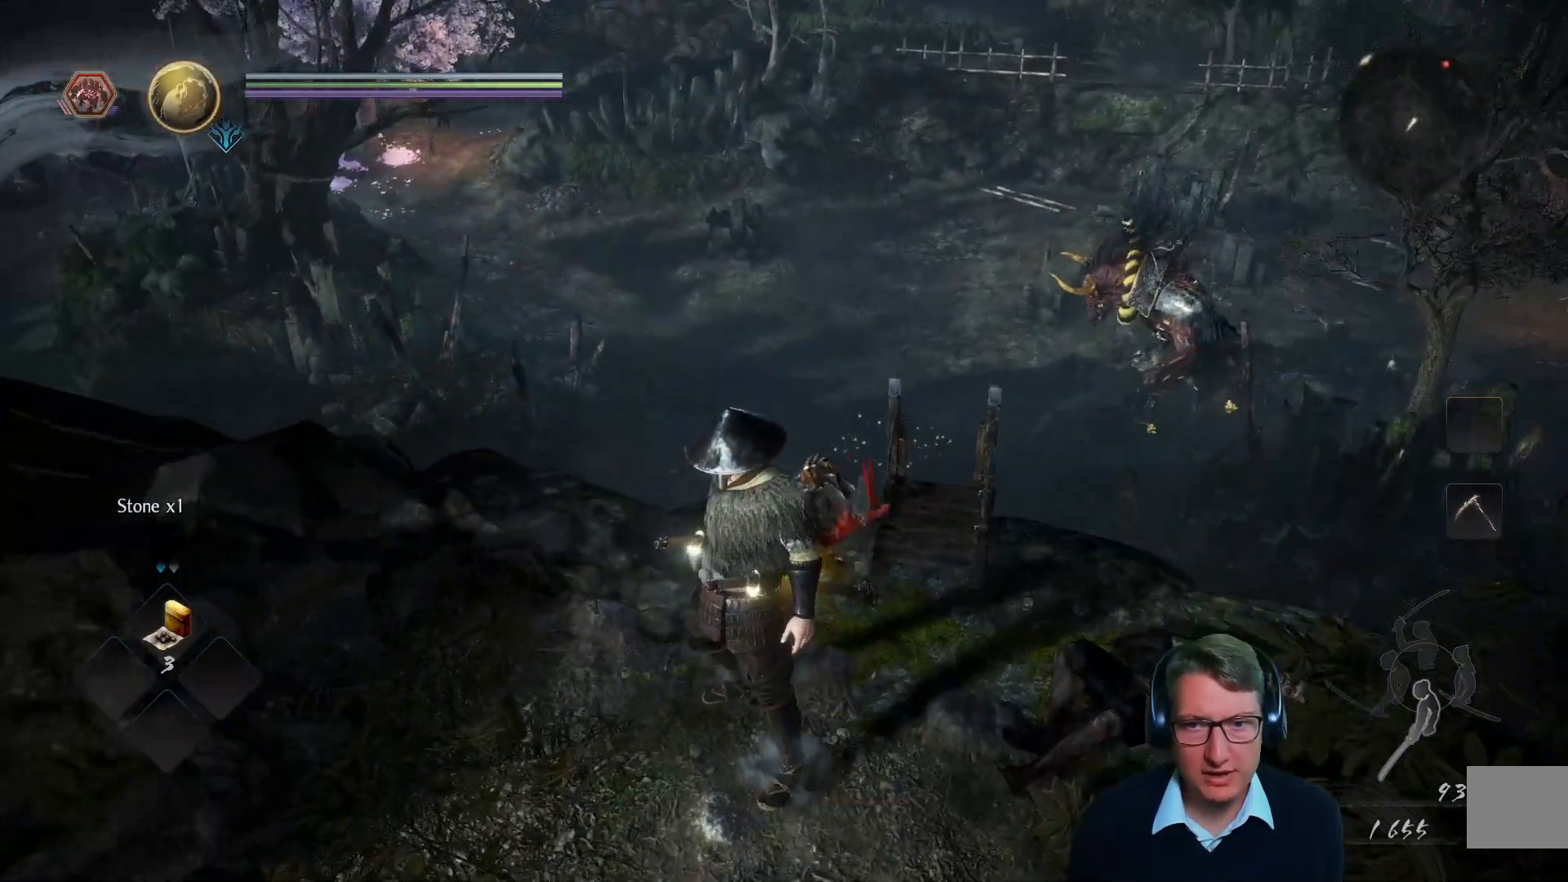
{"buttons": [], "left_stick": "center", "right_stick": "center", "events": [[100, "left_stick", "down-left"], [116, "right_stick", "left"], [300, "left_stick", "up-left"], [350, "right_stick", "center"], [467, "left_stick", "center"]]}
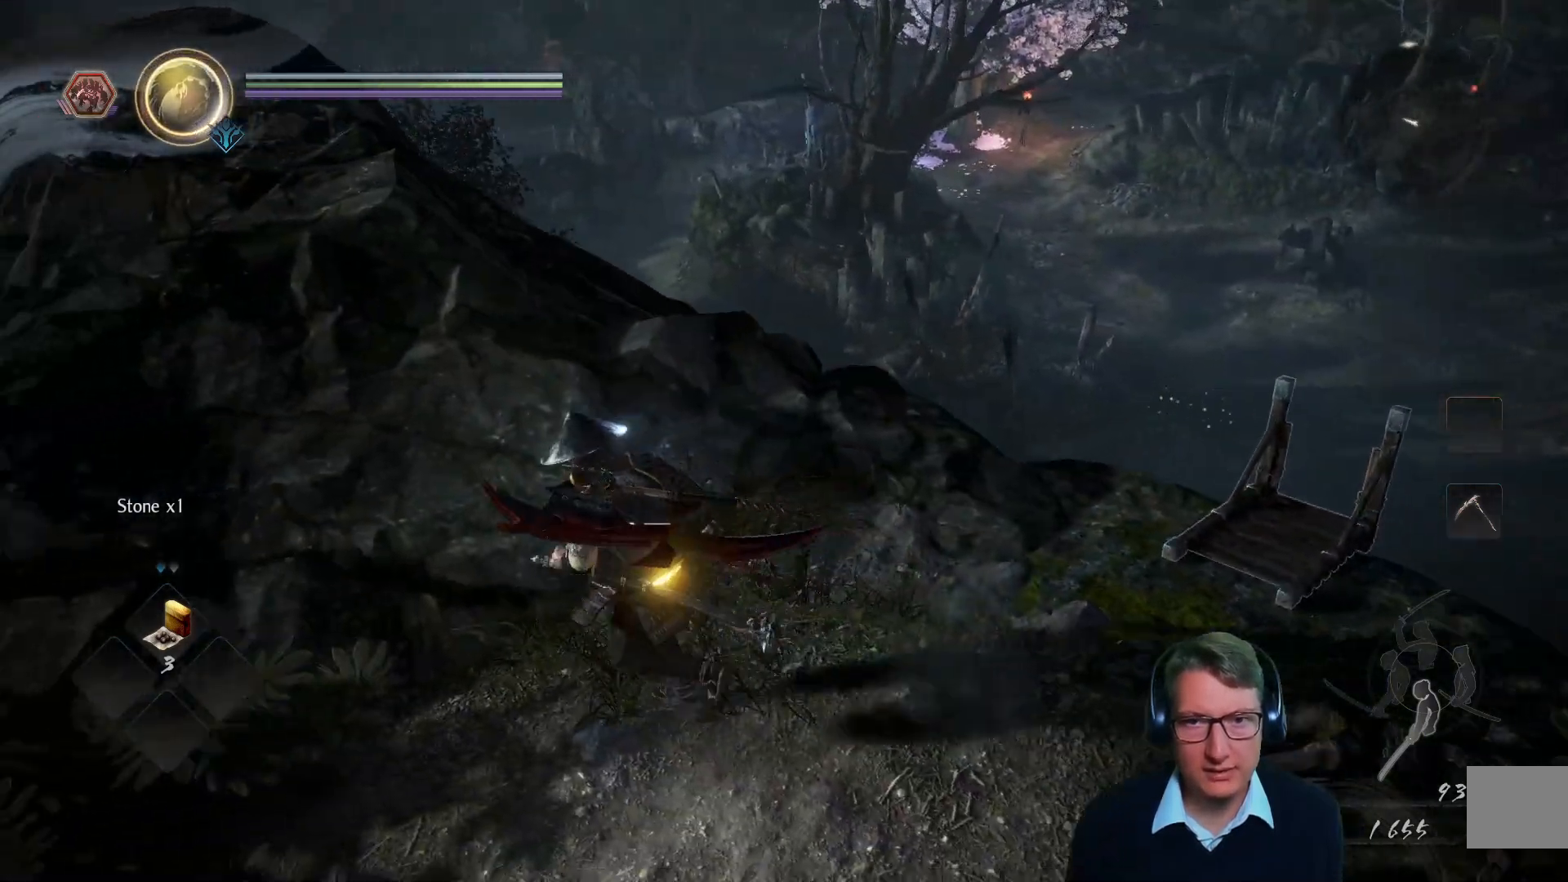
{"buttons": [], "left_stick": "up-right", "right_stick": "center", "events": [[83, "right_stick", "left"], [234, "left_stick", "up-right"], [284, "right_stick", "center"]]}
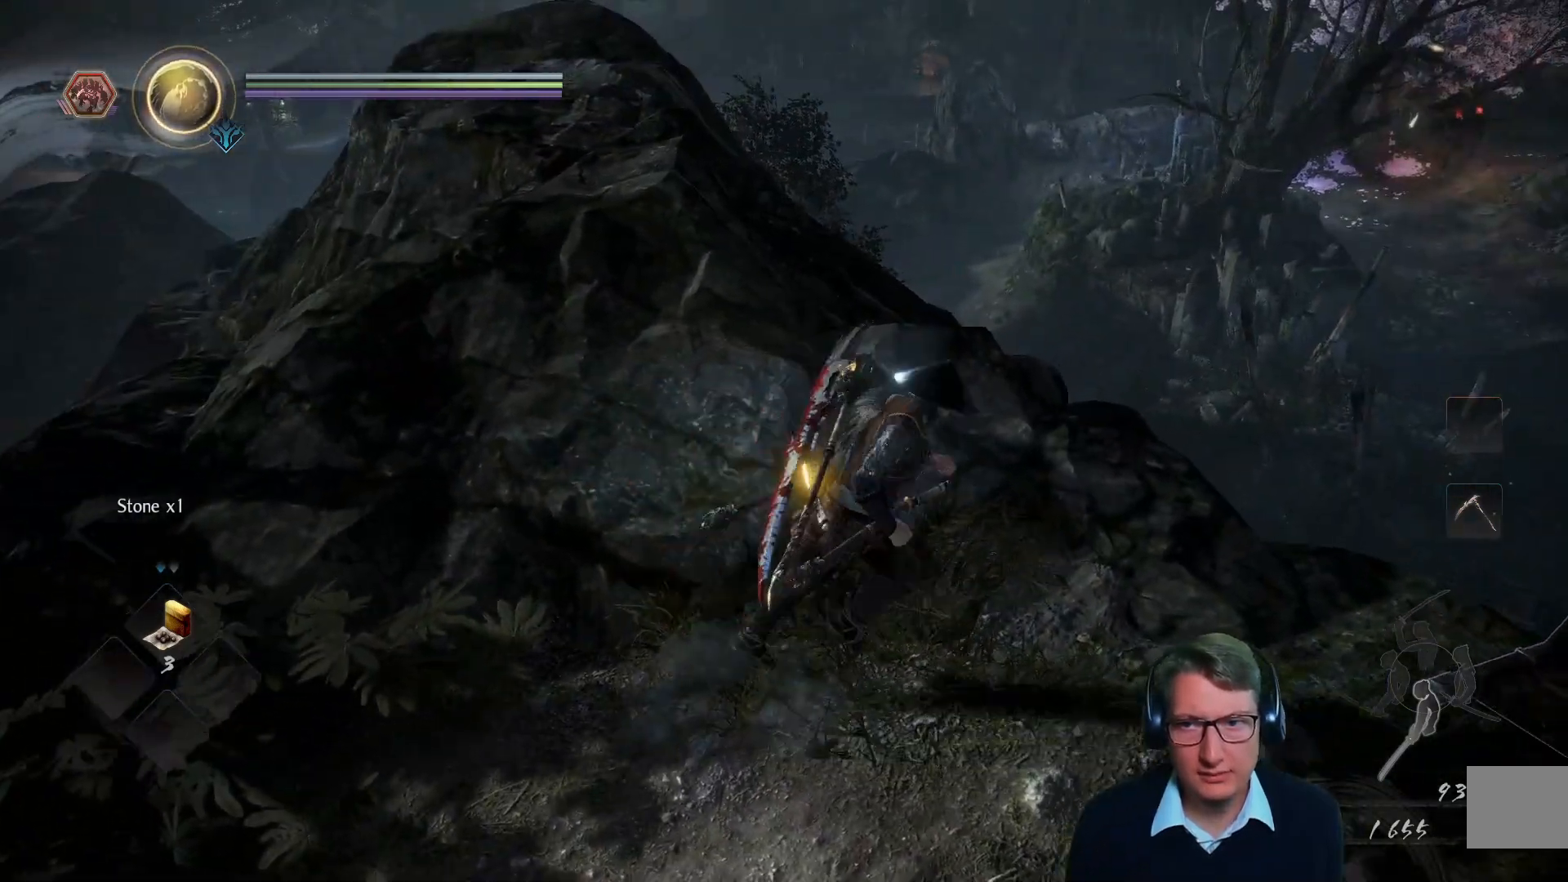
{"buttons": [], "left_stick": "center", "right_stick": "center", "events": [[66, "right_stick", "left"], [133, "left_stick", "center"], [317, "right_stick", "center"]]}
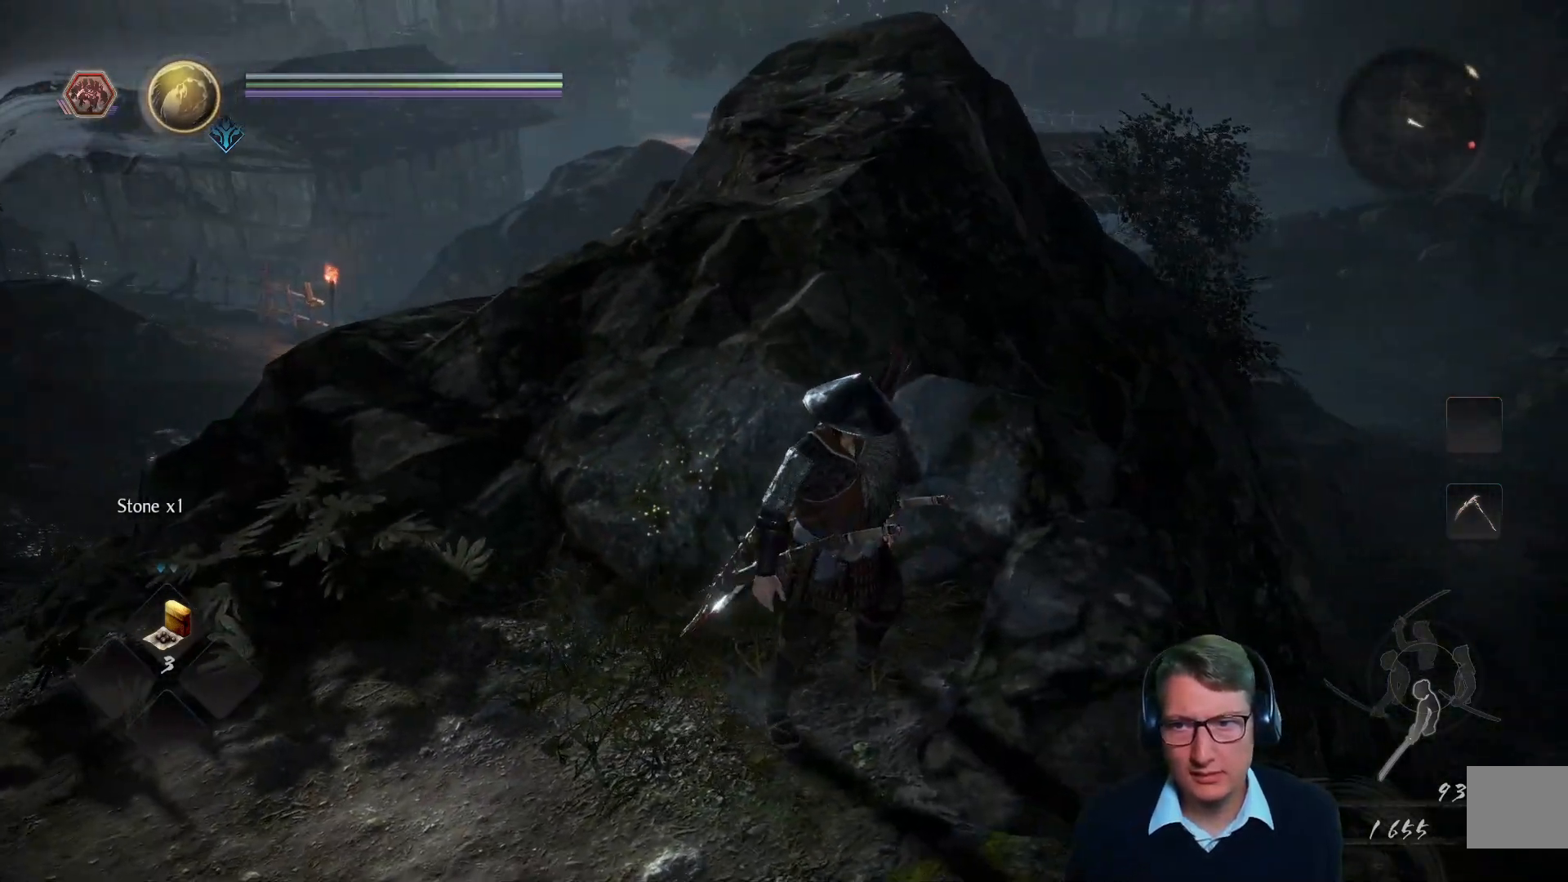
{"buttons": [], "left_stick": "up", "right_stick": "center", "events": [[167, "right_stick", "up-right"], [217, "left_stick", "left"], [300, "right_stick", "center"], [384, "left_stick", "up-left"], [501, "left_stick", "up"]]}
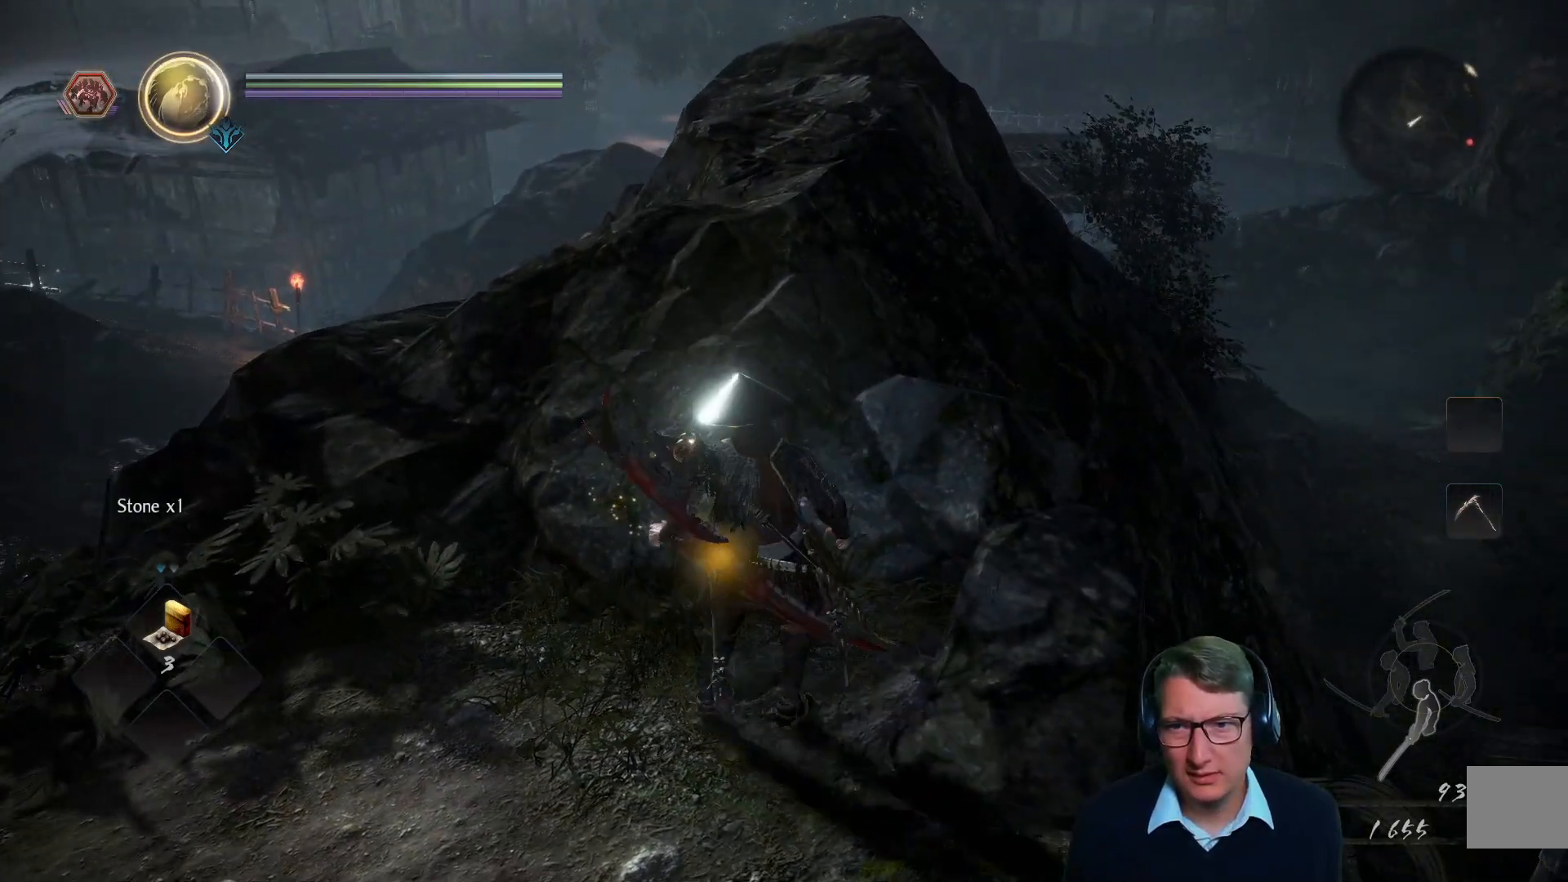
{"buttons": [], "left_stick": "up", "right_stick": "center", "events": [[133, "right_stick", "down"], [333, "right_stick", "center"]]}
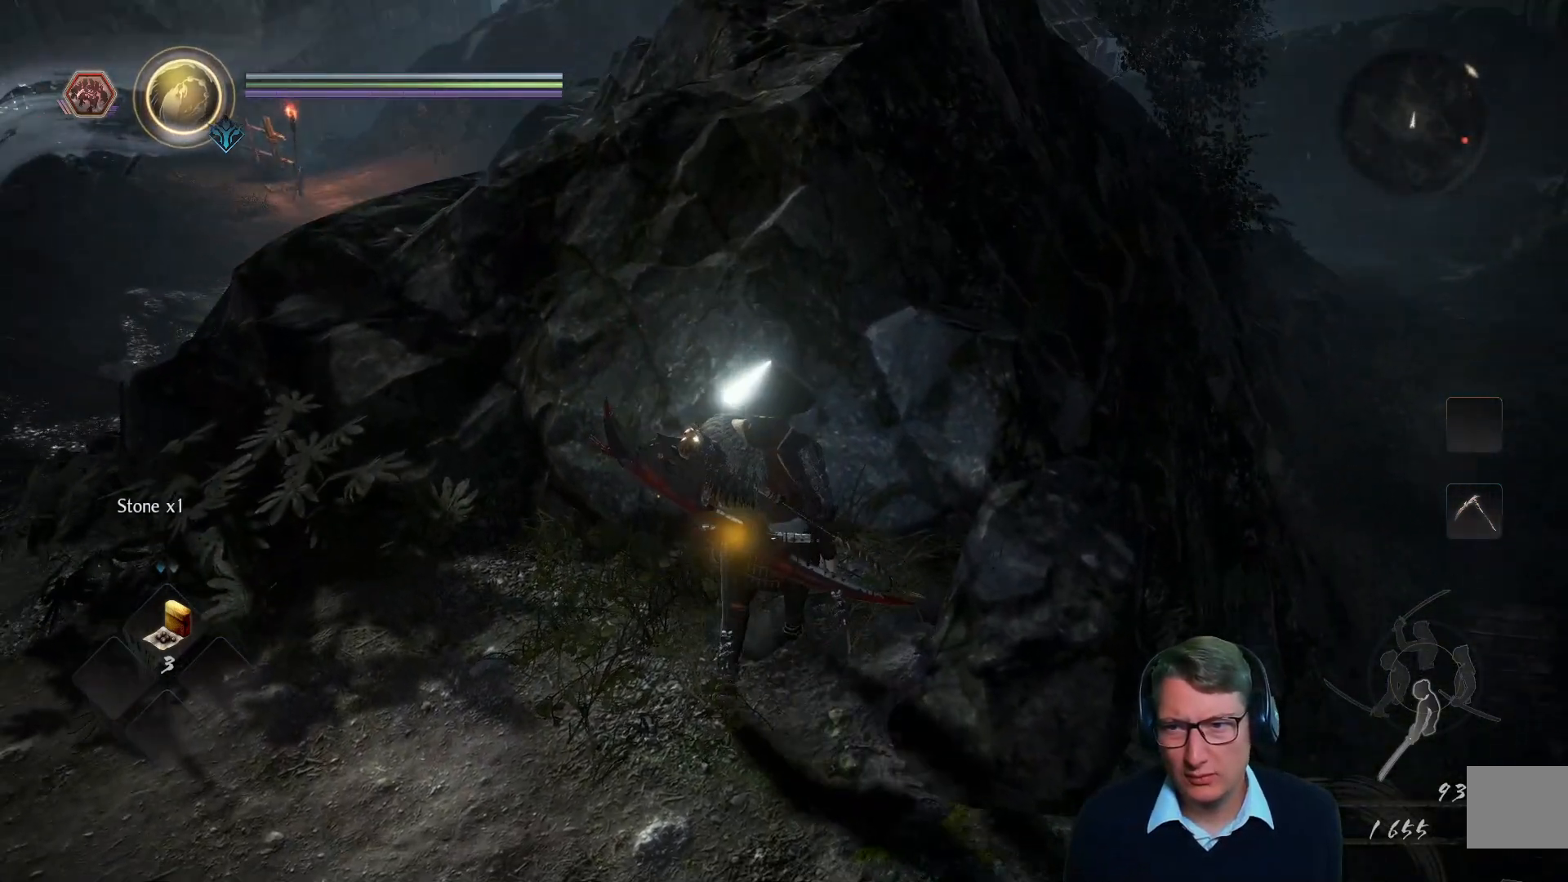
{"buttons": [], "left_stick": "up-left", "right_stick": "center", "events": [[117, "left_stick", "left"], [150, "right_stick", "up-right"], [284, "right_stick", "center"], [484, "left_stick", "up-left"]]}
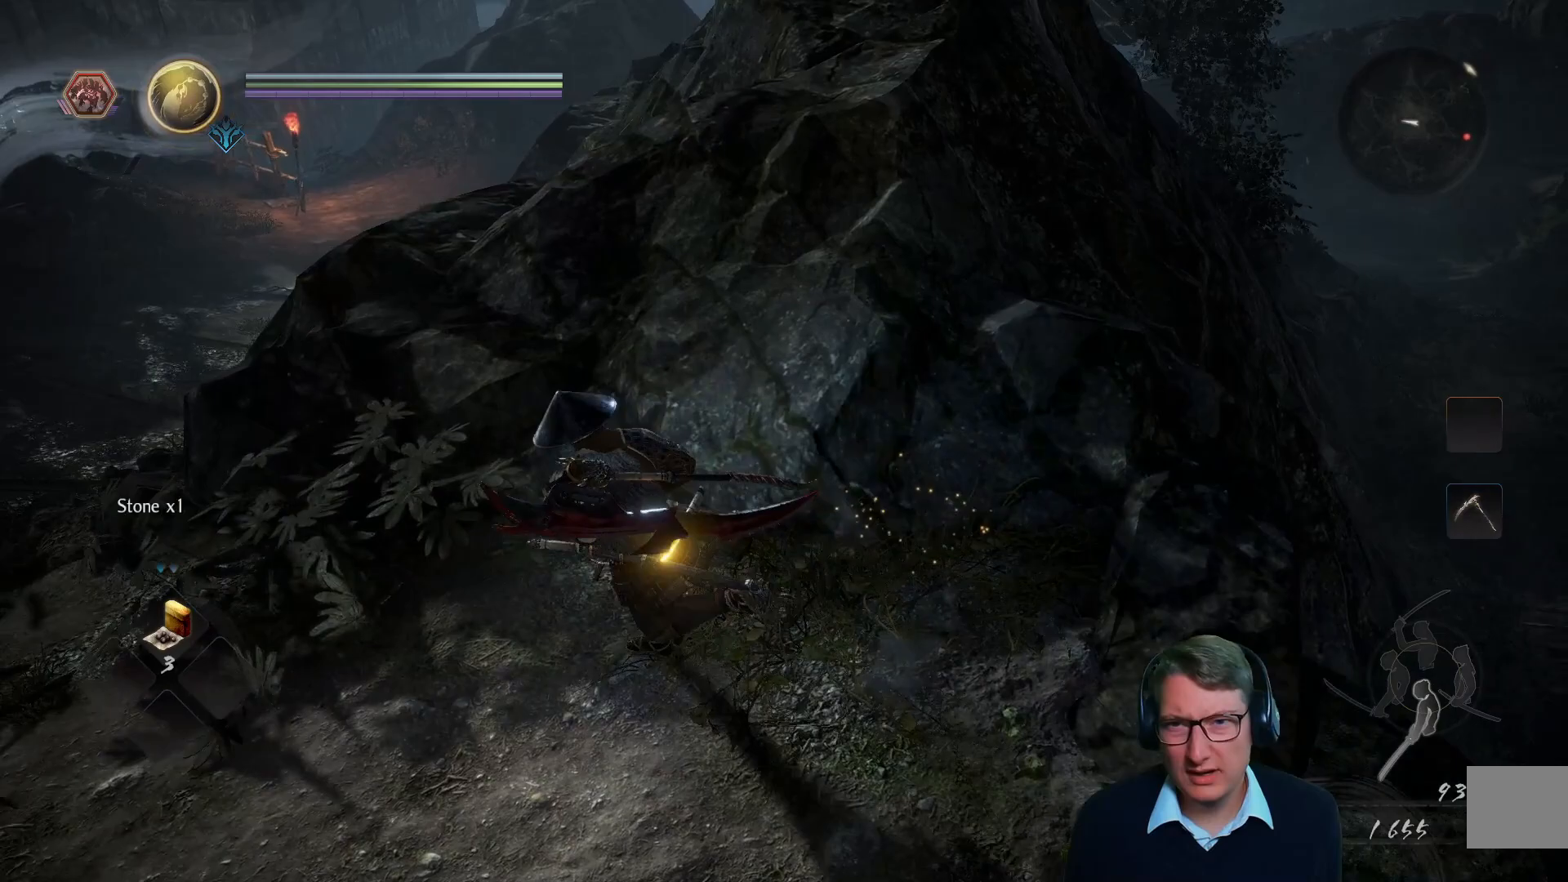
{"buttons": [], "left_stick": "left", "right_stick": "up-left", "events": [[233, "right_stick", "up"], [317, "right_stick", "up-left"], [433, "left_stick", "left"]]}
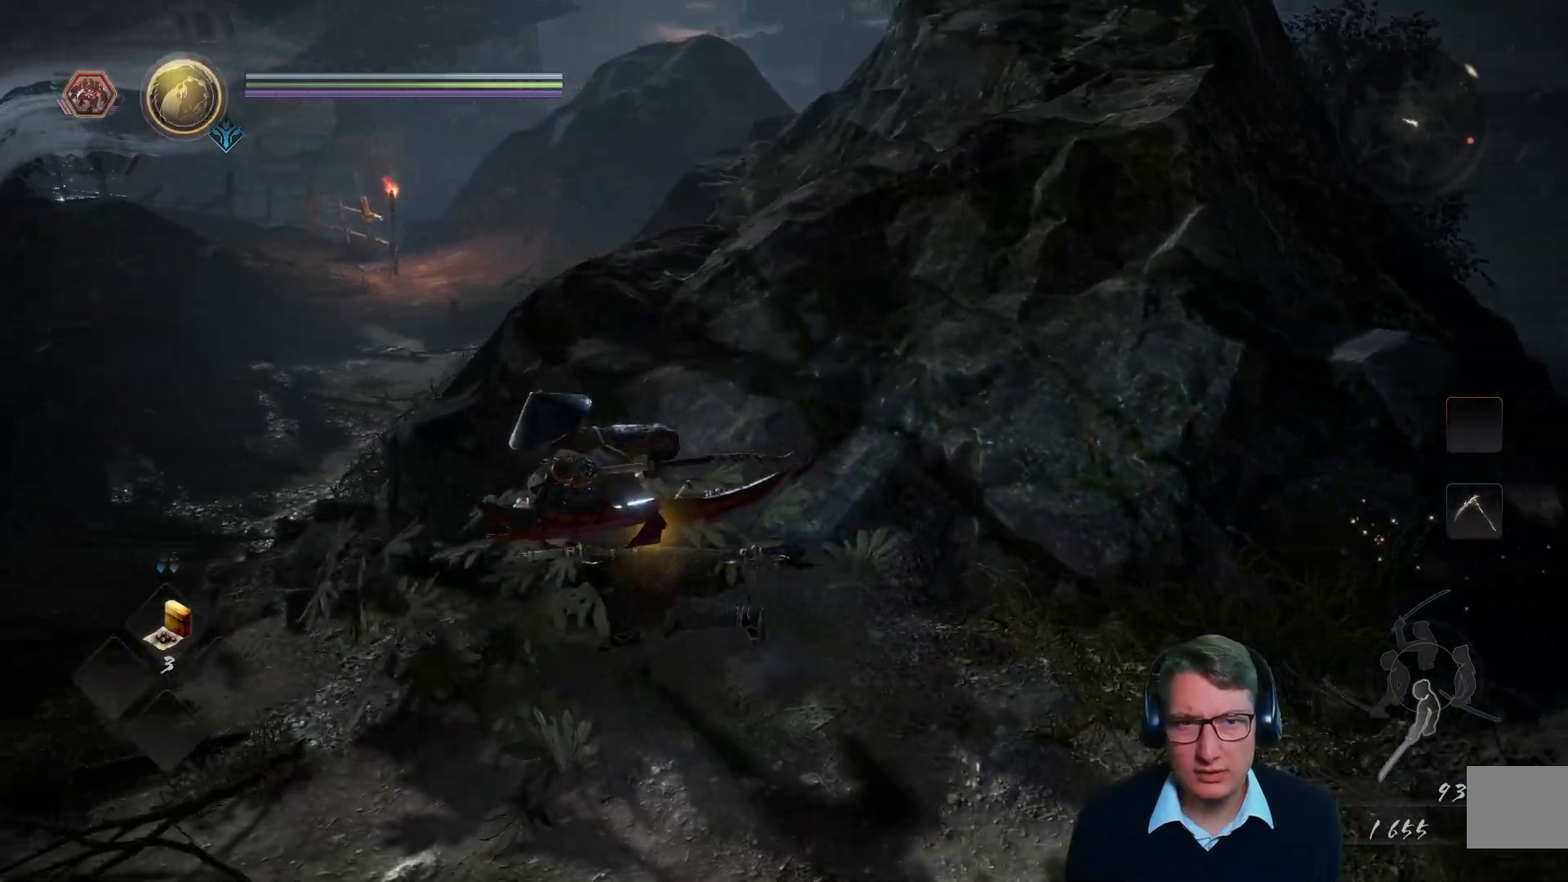
{"buttons": [], "left_stick": "up-left", "right_stick": "center", "events": [[117, "right_stick", "center"], [184, "right_stick", "left"], [250, "left_stick", "up-left"], [384, "right_stick", "center"]]}
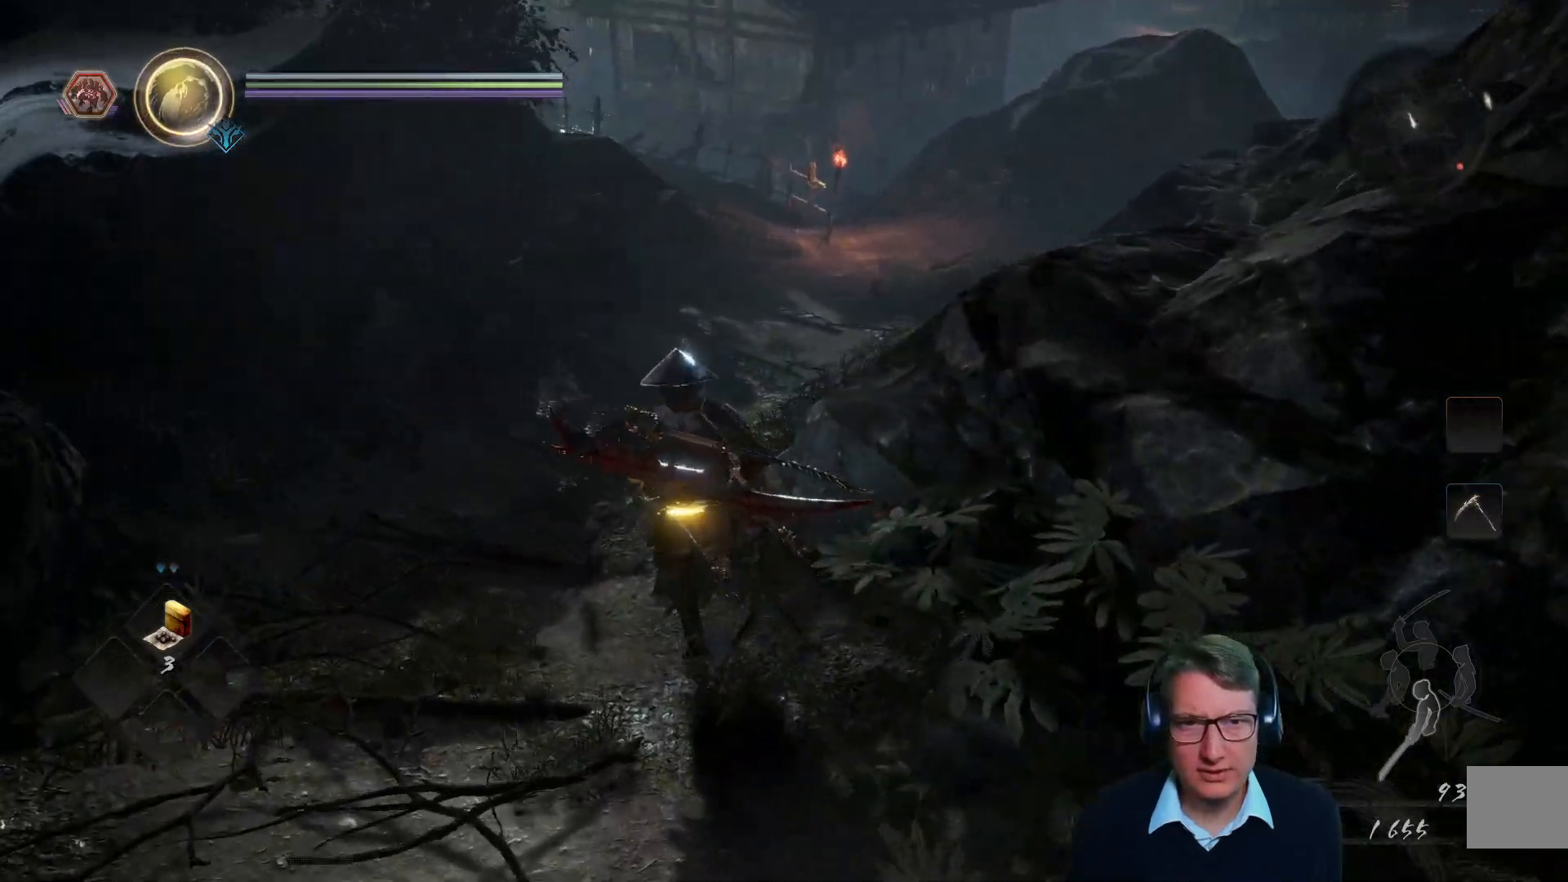
{"buttons": [], "left_stick": "up", "right_stick": "up-right", "events": [[116, "left_stick", "up"], [400, "right_stick", "right"], [467, "right_stick", "up-right"]]}
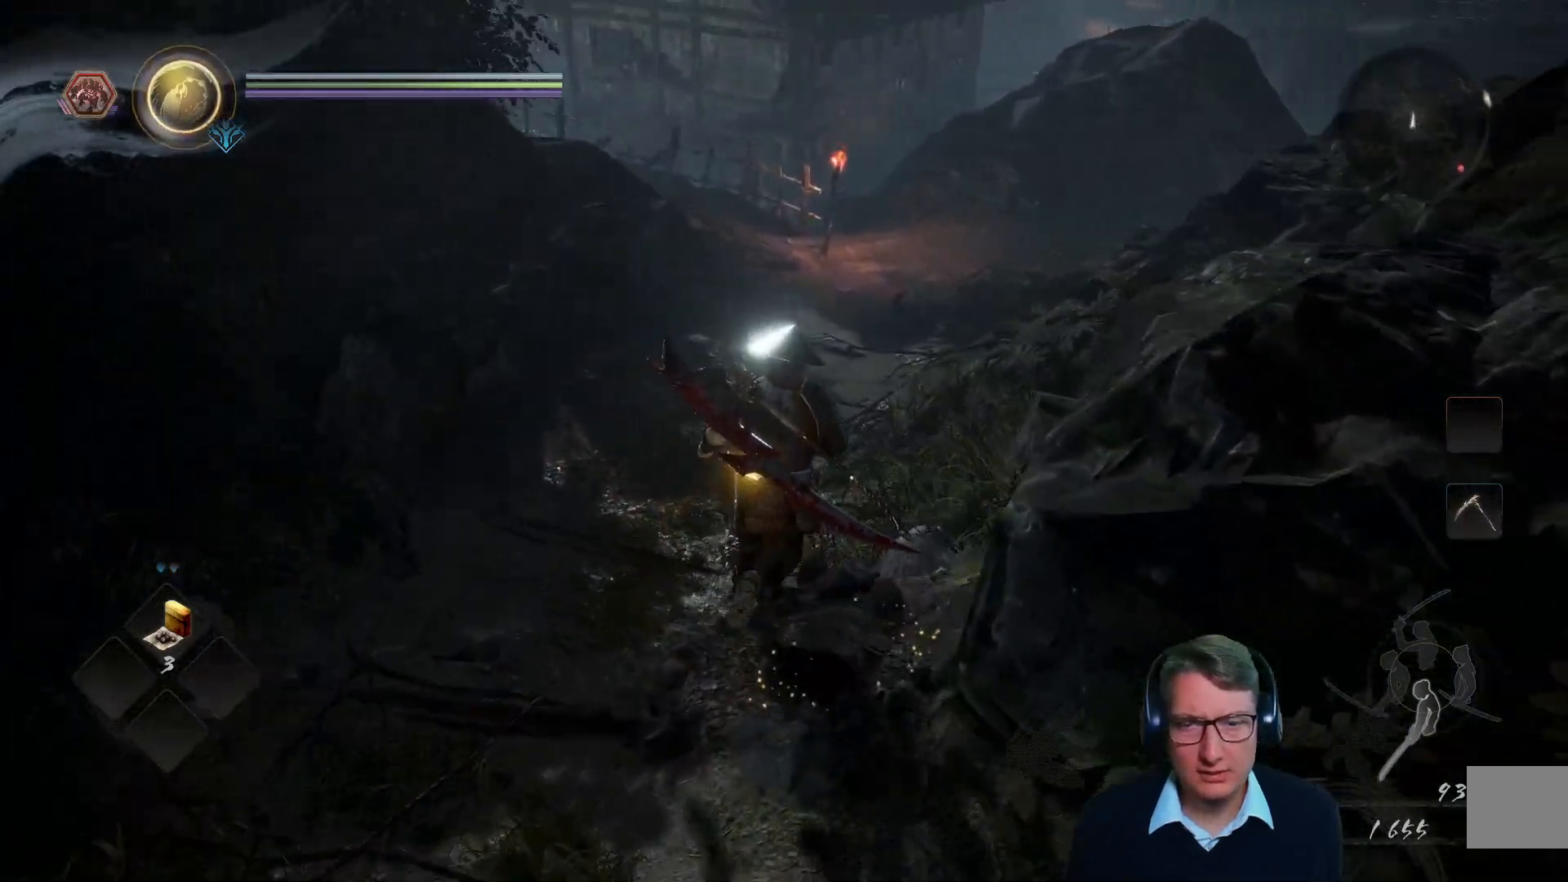
{"buttons": [], "left_stick": "up", "right_stick": "center", "events": [[134, "right_stick", "center"]]}
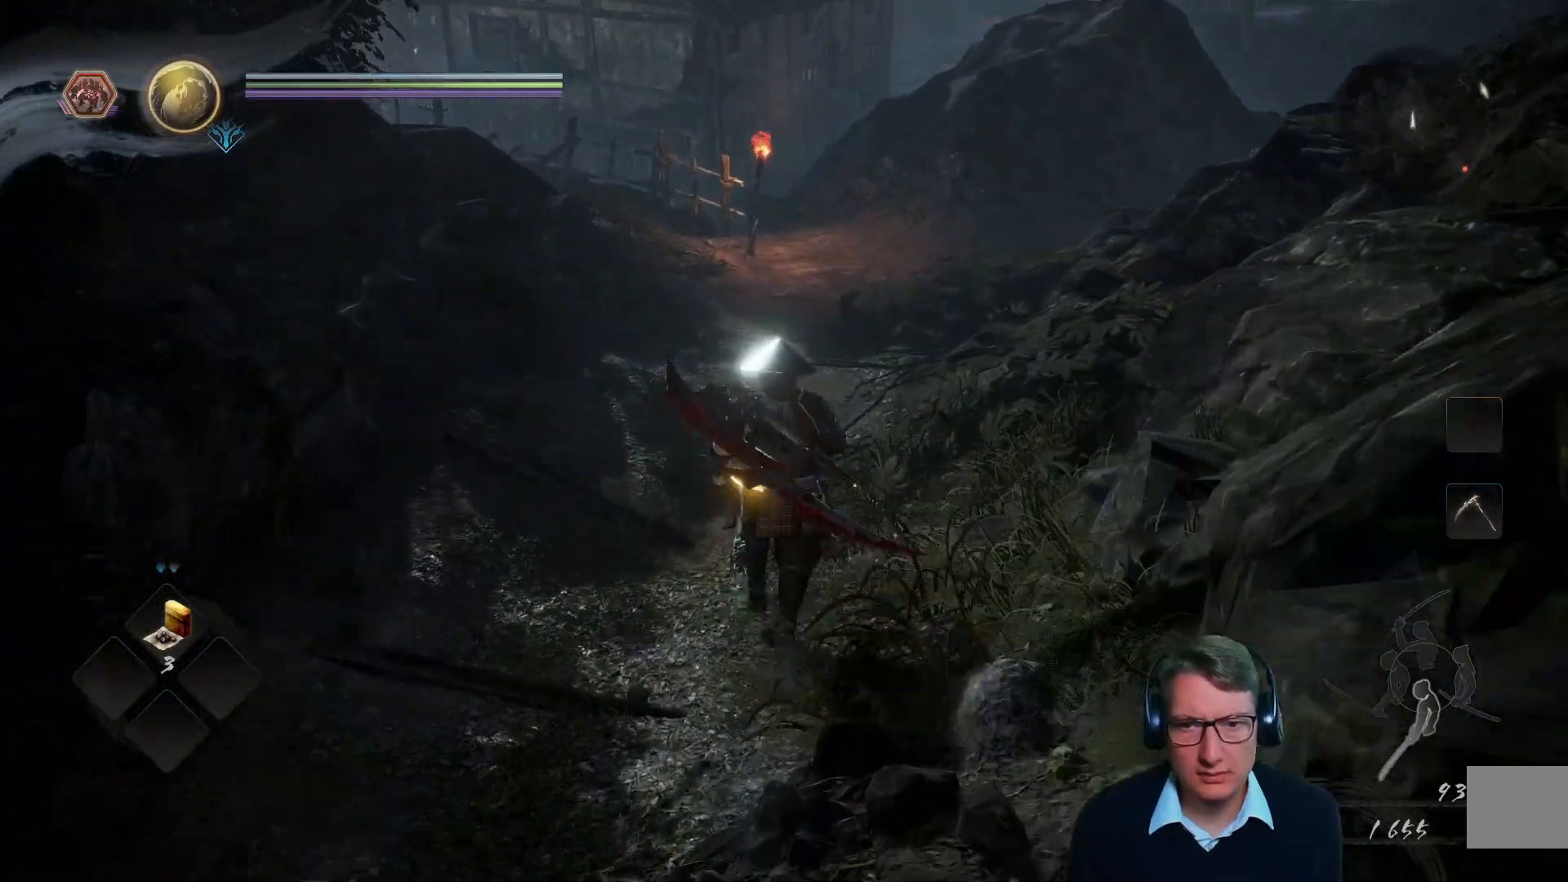
{"buttons": [], "left_stick": "up", "right_stick": "center", "events": [[266, "right_stick", "right"], [450, "right_stick", "center"]]}
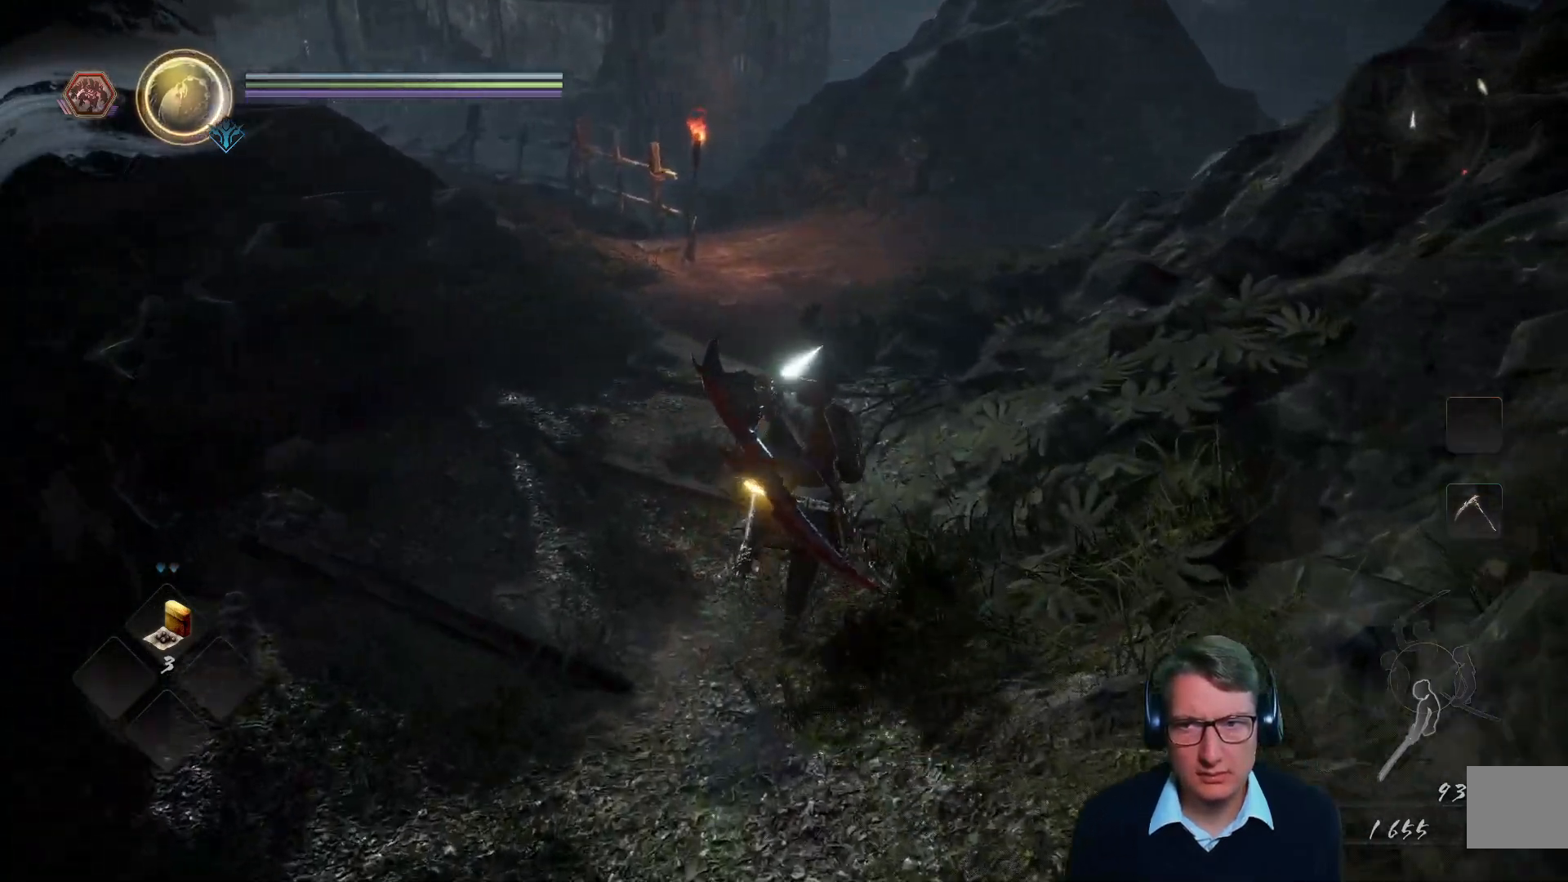
{"buttons": [], "left_stick": "up", "right_stick": "right"}
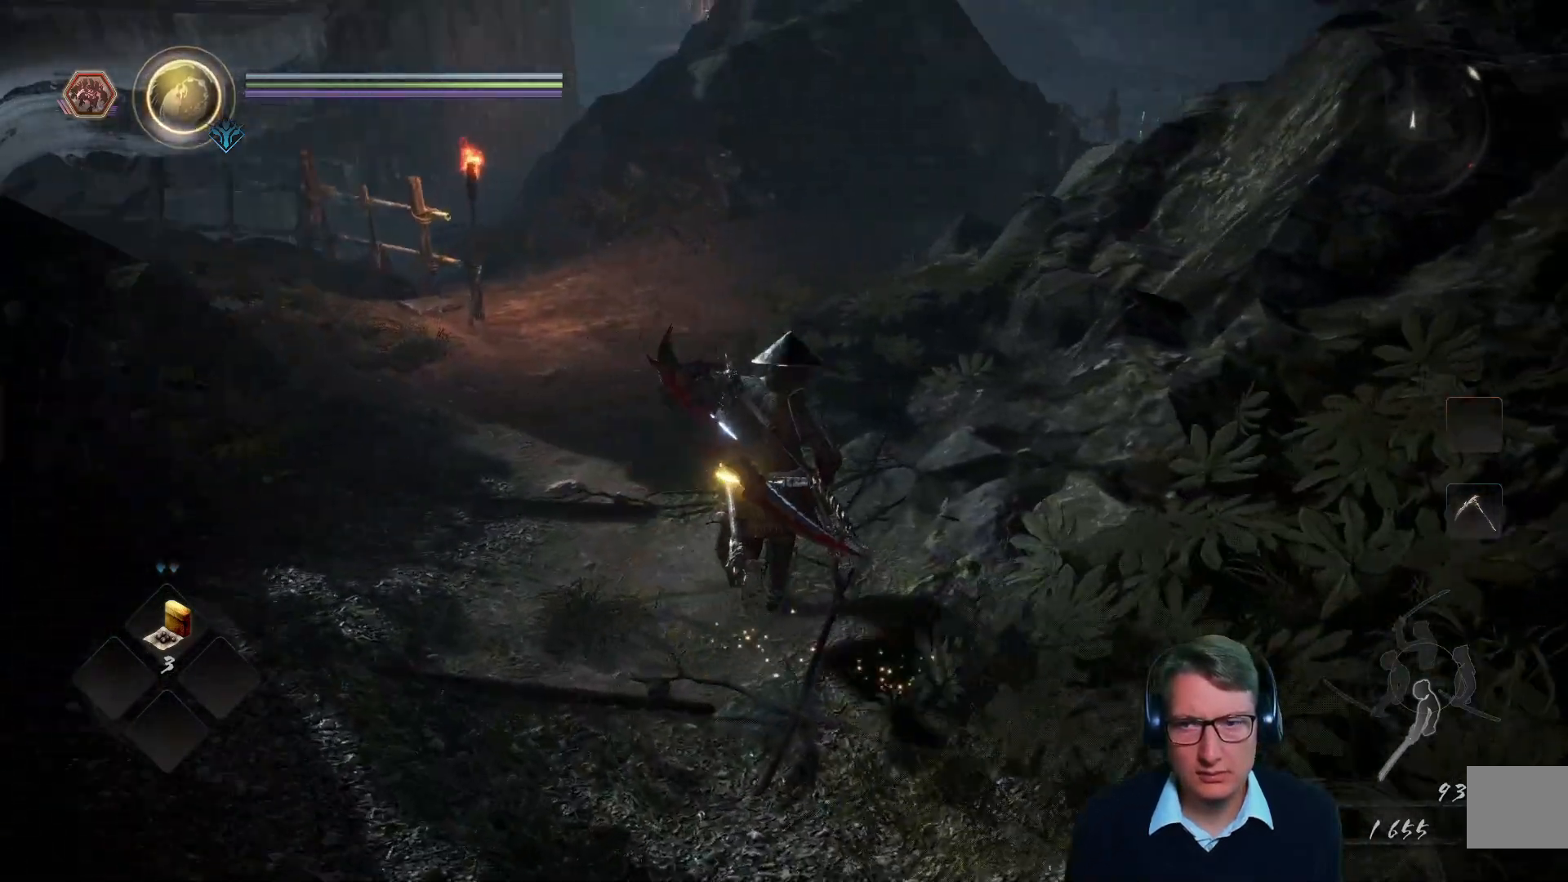
{"buttons": [], "left_stick": "up", "right_stick": "right", "events": [[83, "right_stick", "center"], [500, "right_stick", "right"]]}
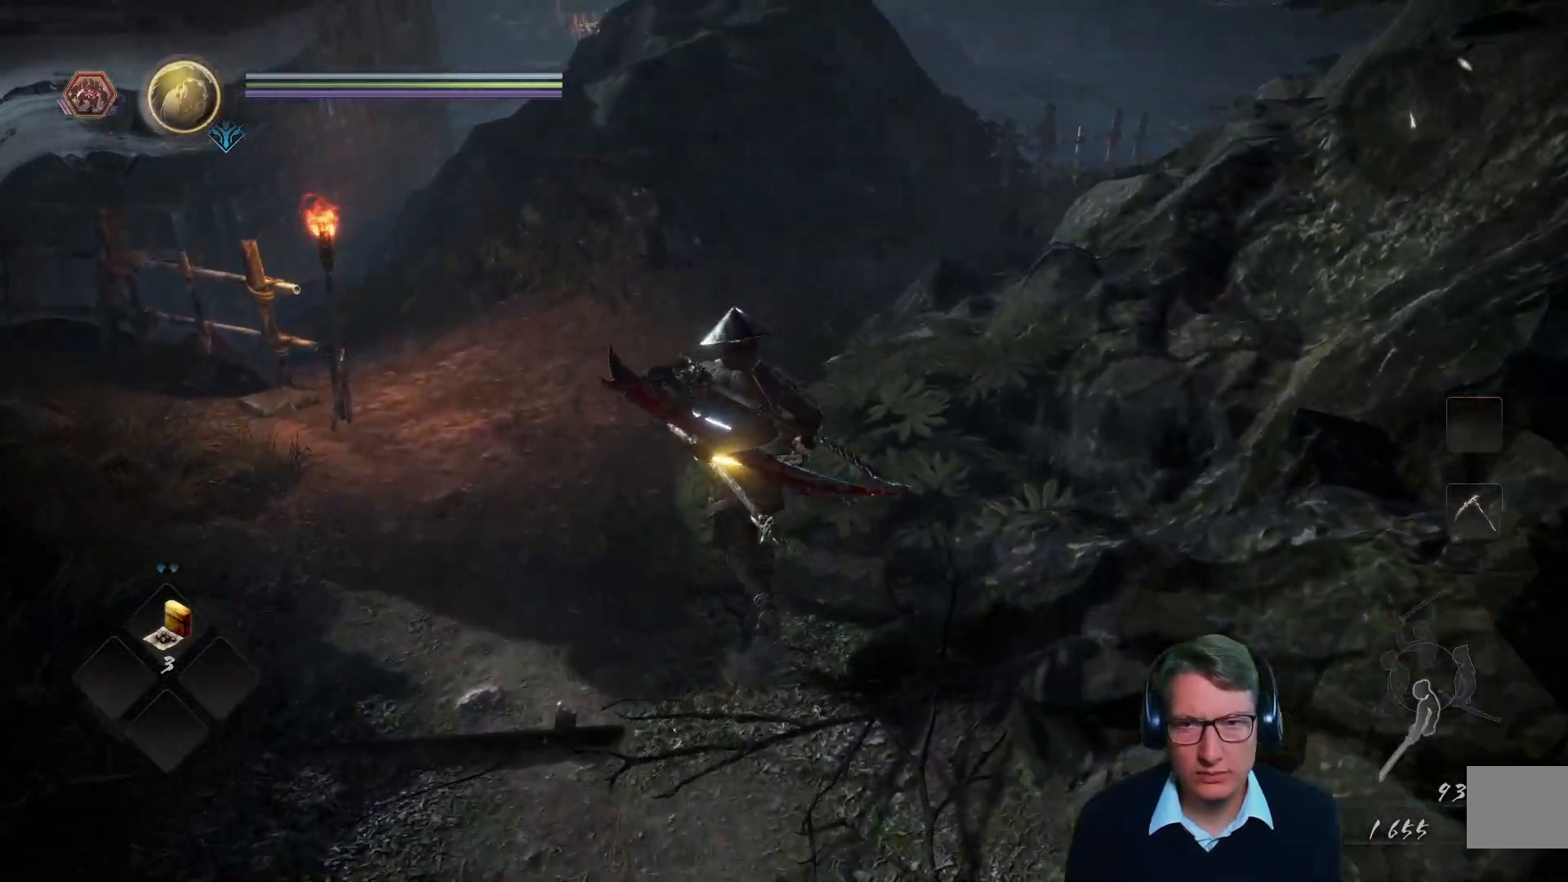
{"buttons": [], "left_stick": "up-left", "right_stick": "center", "events": [[334, "right_stick", "center"], [450, "left_stick", "up-left"]]}
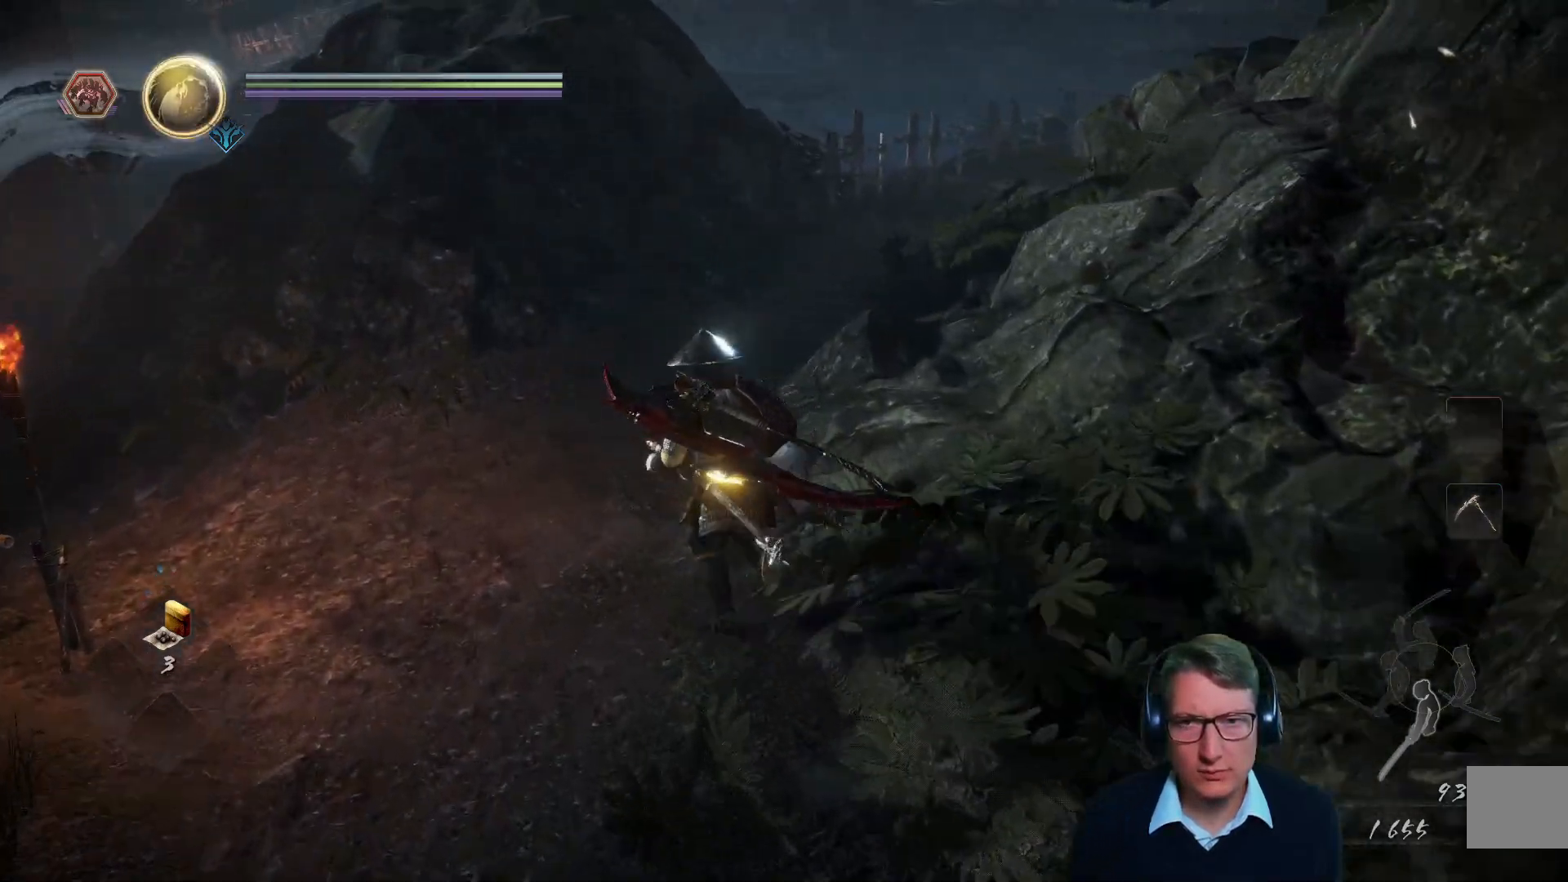
{"buttons": [], "left_stick": "up", "right_stick": "center", "events": [[183, "right_stick", "right"], [333, "right_stick", "up-right"], [350, "left_stick", "up"], [467, "right_stick", "center"]]}